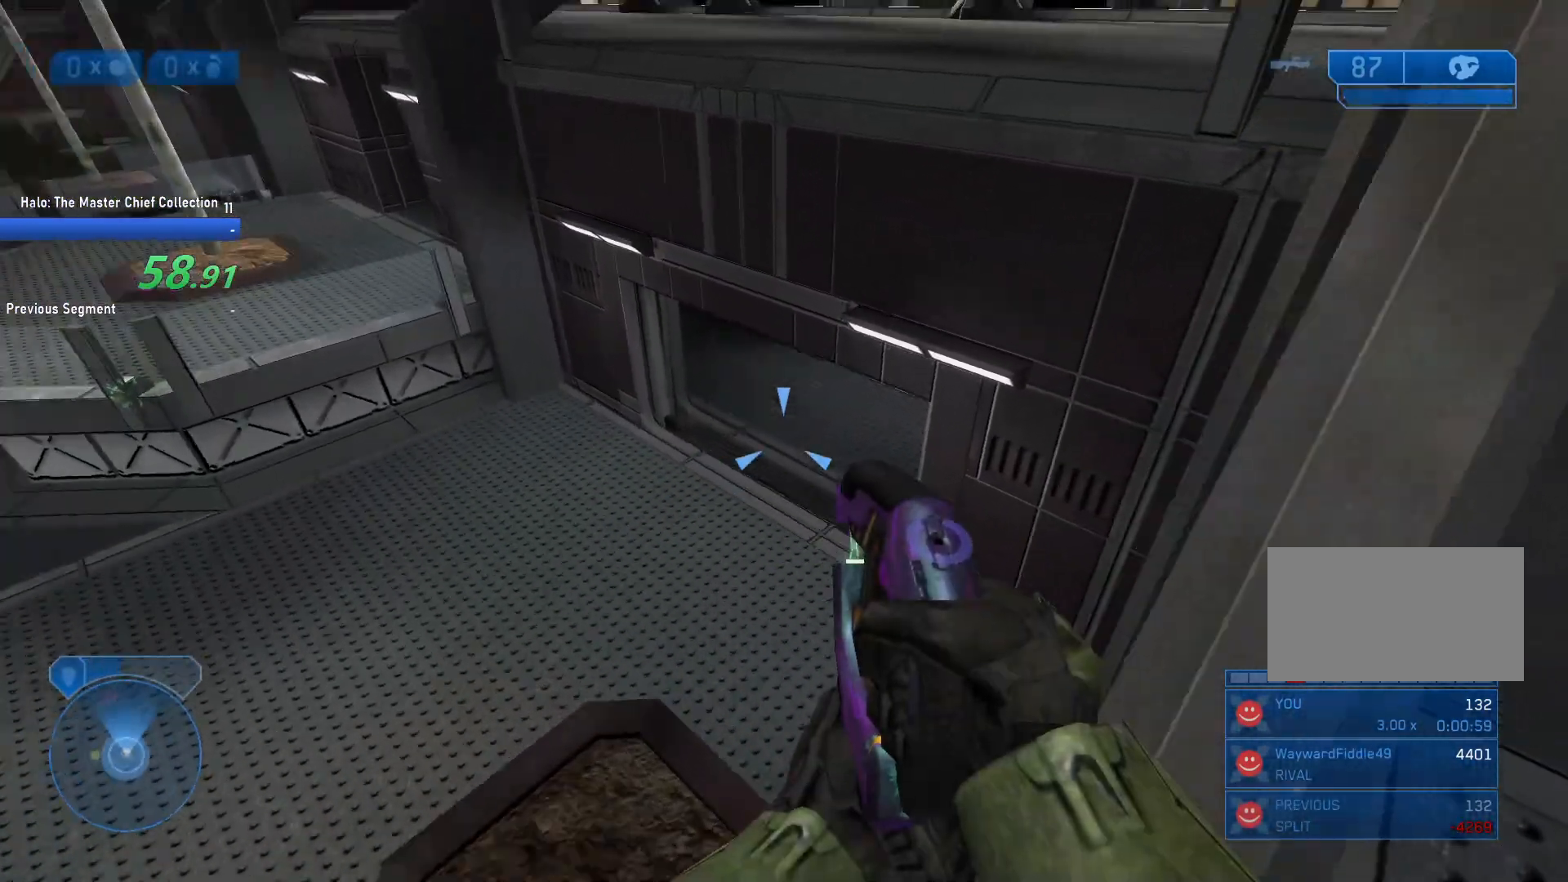
Gameplay with keyboard and mouse; each line is a JSON object with the keys and mouse buttons held at the frame after it. "events" lists presses ("down") and releases ("up") of "1", "2", "3", "4", "5", "a", "alt", "c", "caps_lock", "ctrl", "d", "e", "f", "g", "q", "r", "s", "shift", "space", "t", "tab", "v", "w", "x", "z", "mouse_left", "mouse_wheel" and "mouse_right" between this image and that frame as [ms after this image, input, new state], when the widget could be followed in between. "mouse_left", "mouse_wheel", "mouse_right" = the "left", "wheel", "right" buttons of the "mouse" list. No other keys are recorded. "wheel" means that the mouse wheel is clicked or scrolled. Not read: mouse_move.
{"keys": ["w"], "mouse": [], "events": [[117, "space", "down"], [250, "space", "up"]]}
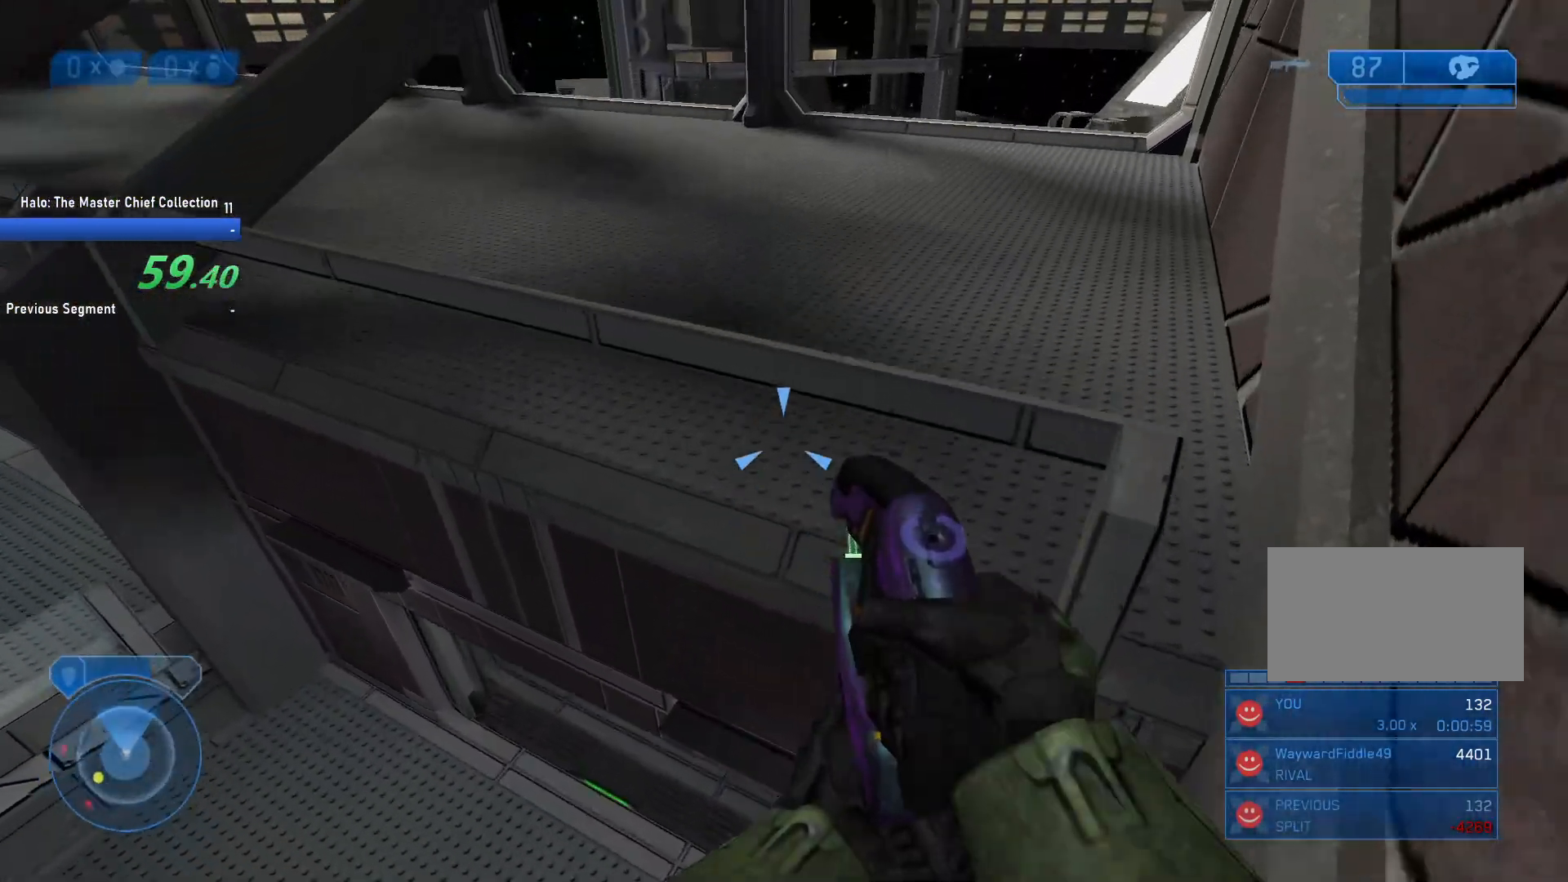
{"keys": ["ctrl", "w"], "mouse": [], "events": [[217, "ctrl", "down"]]}
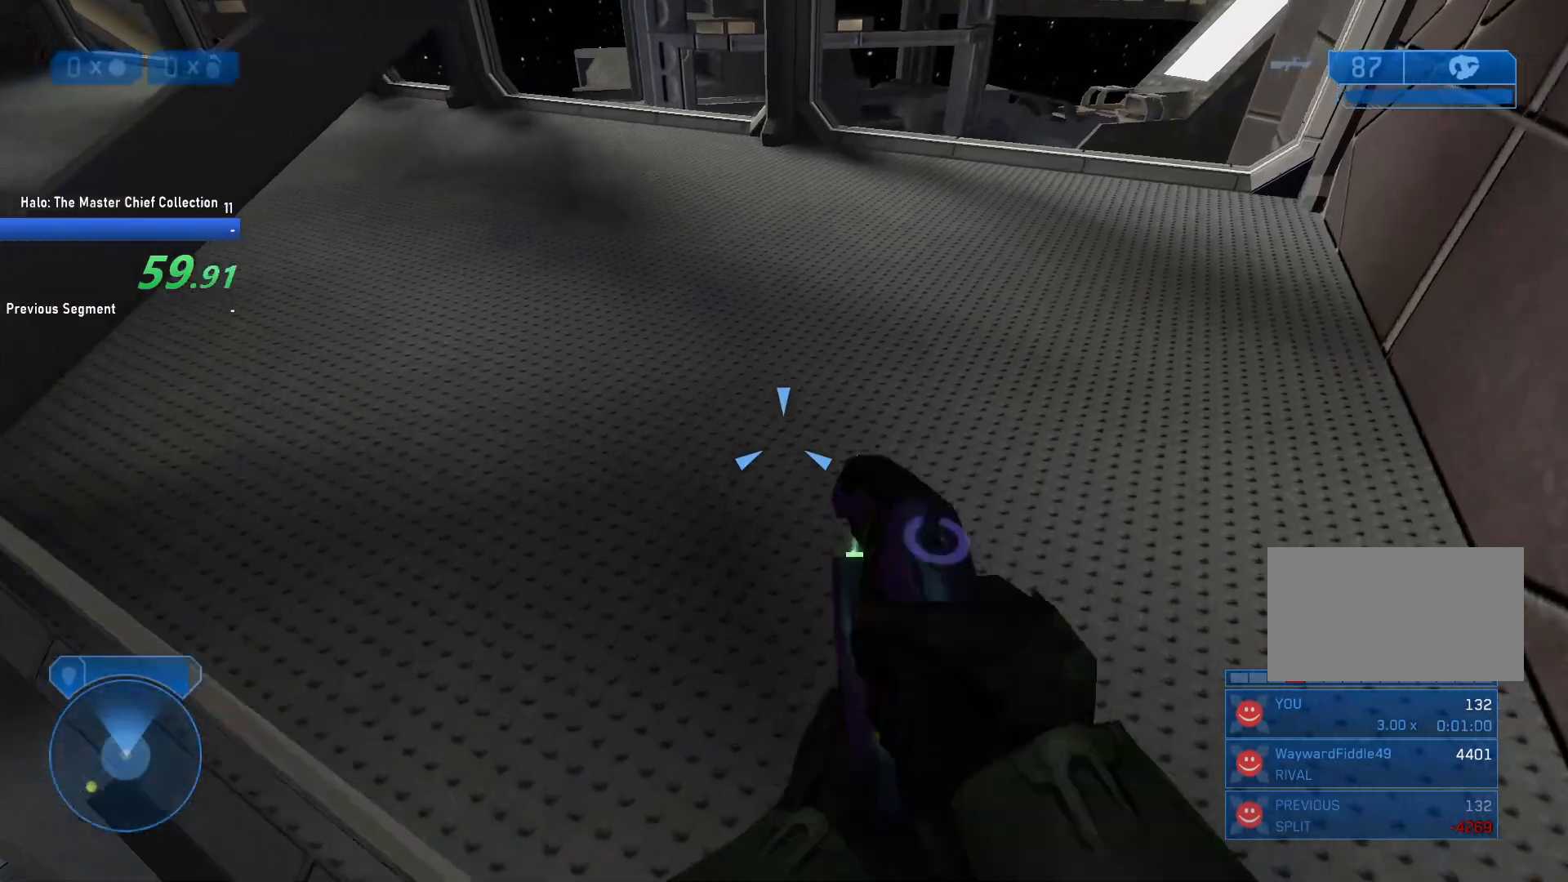
{"keys": ["w"], "mouse": [], "events": [[150, "ctrl", "up"]]}
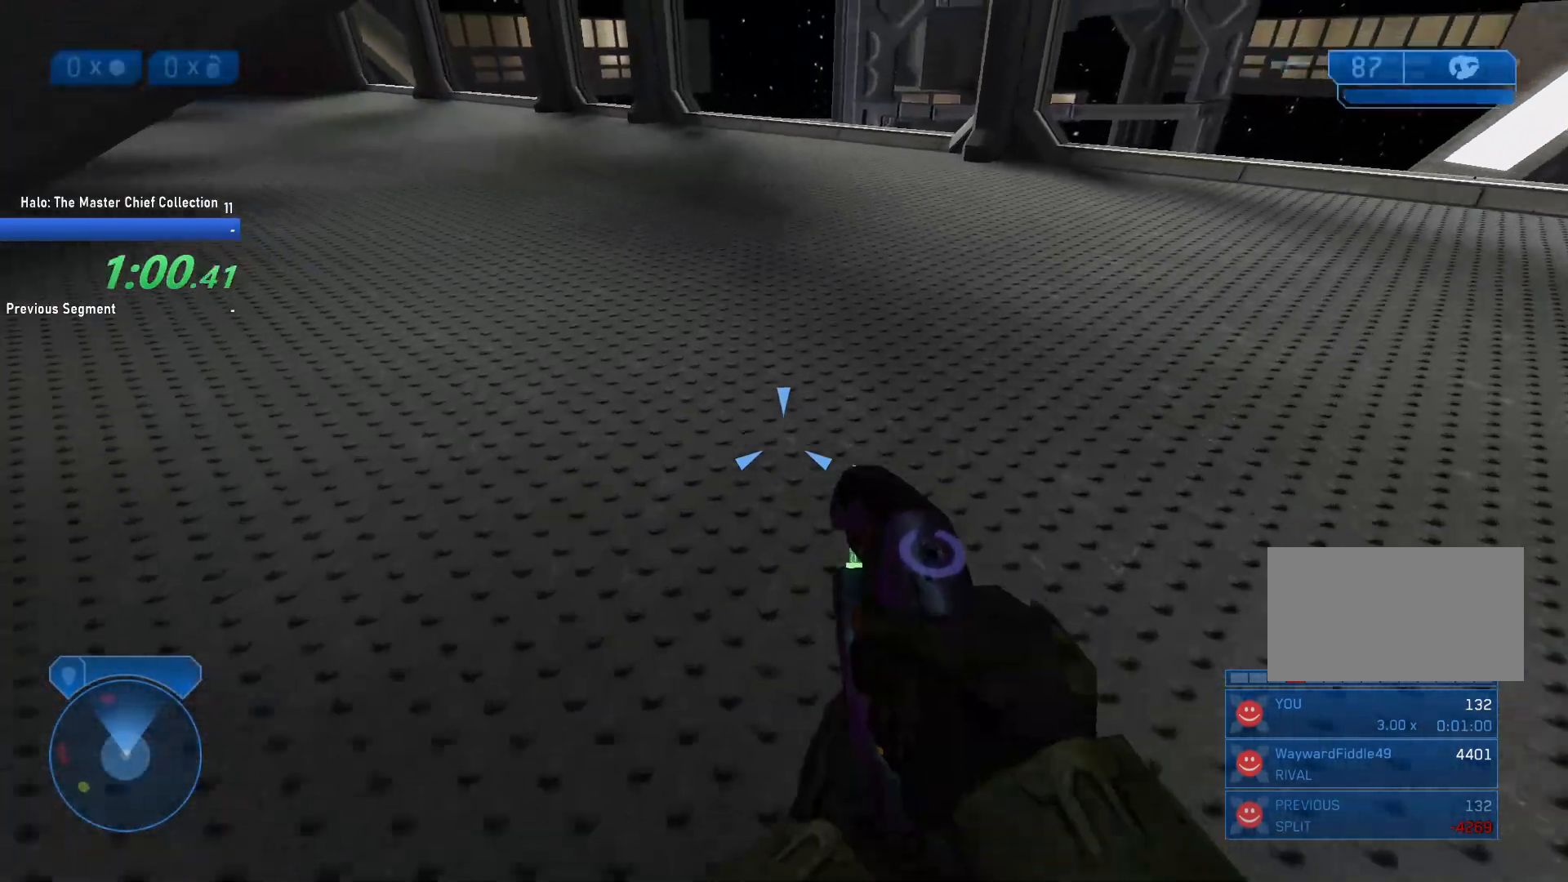
{"keys": ["w"], "mouse": [], "events": []}
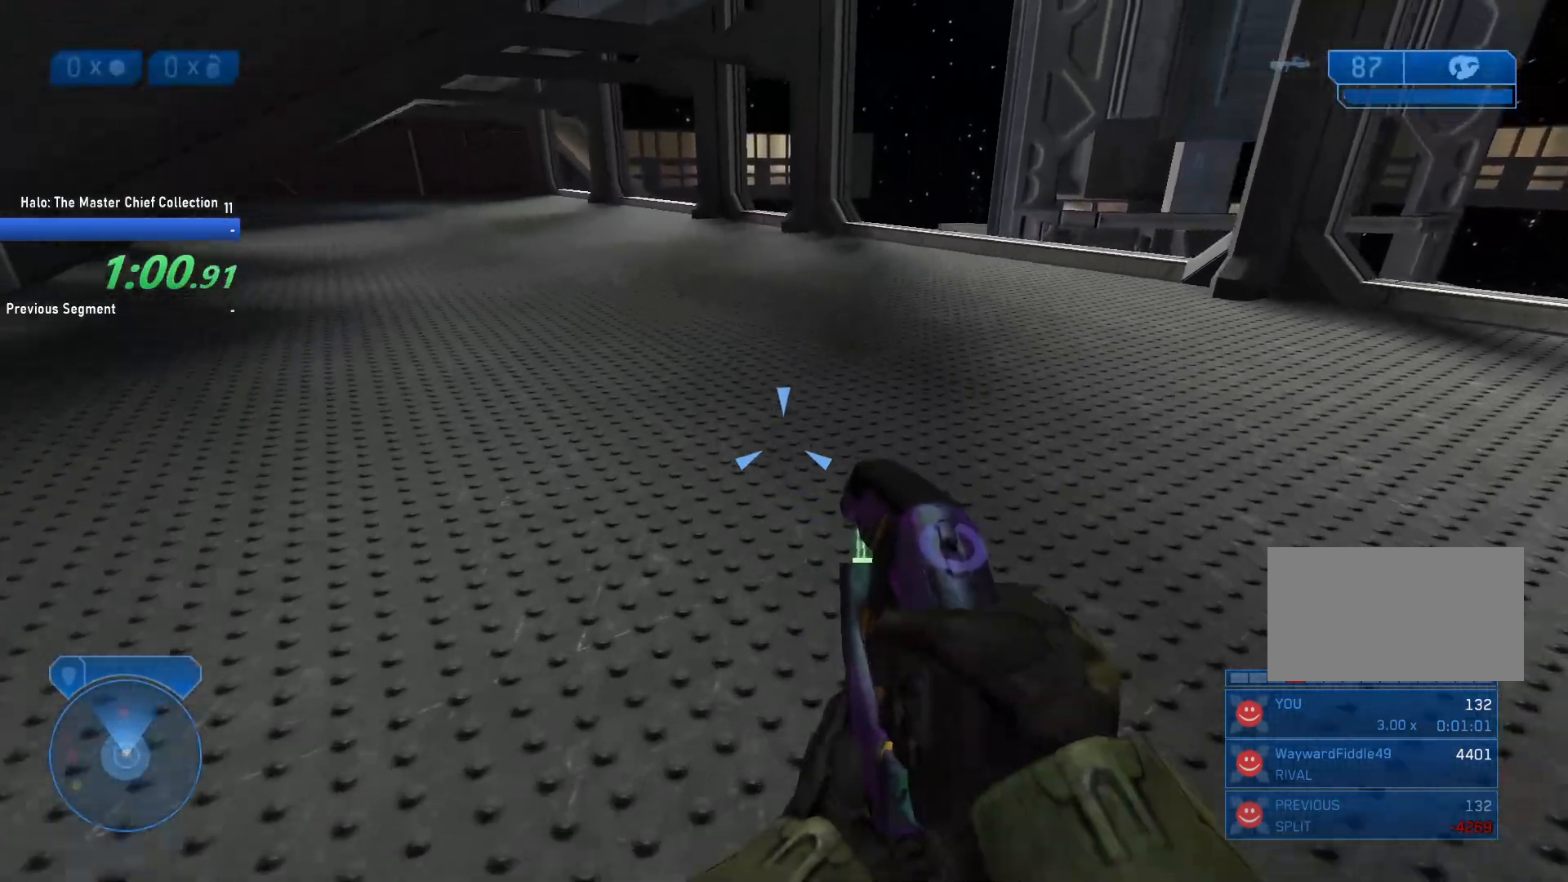
{"keys": ["w"], "mouse": [], "events": []}
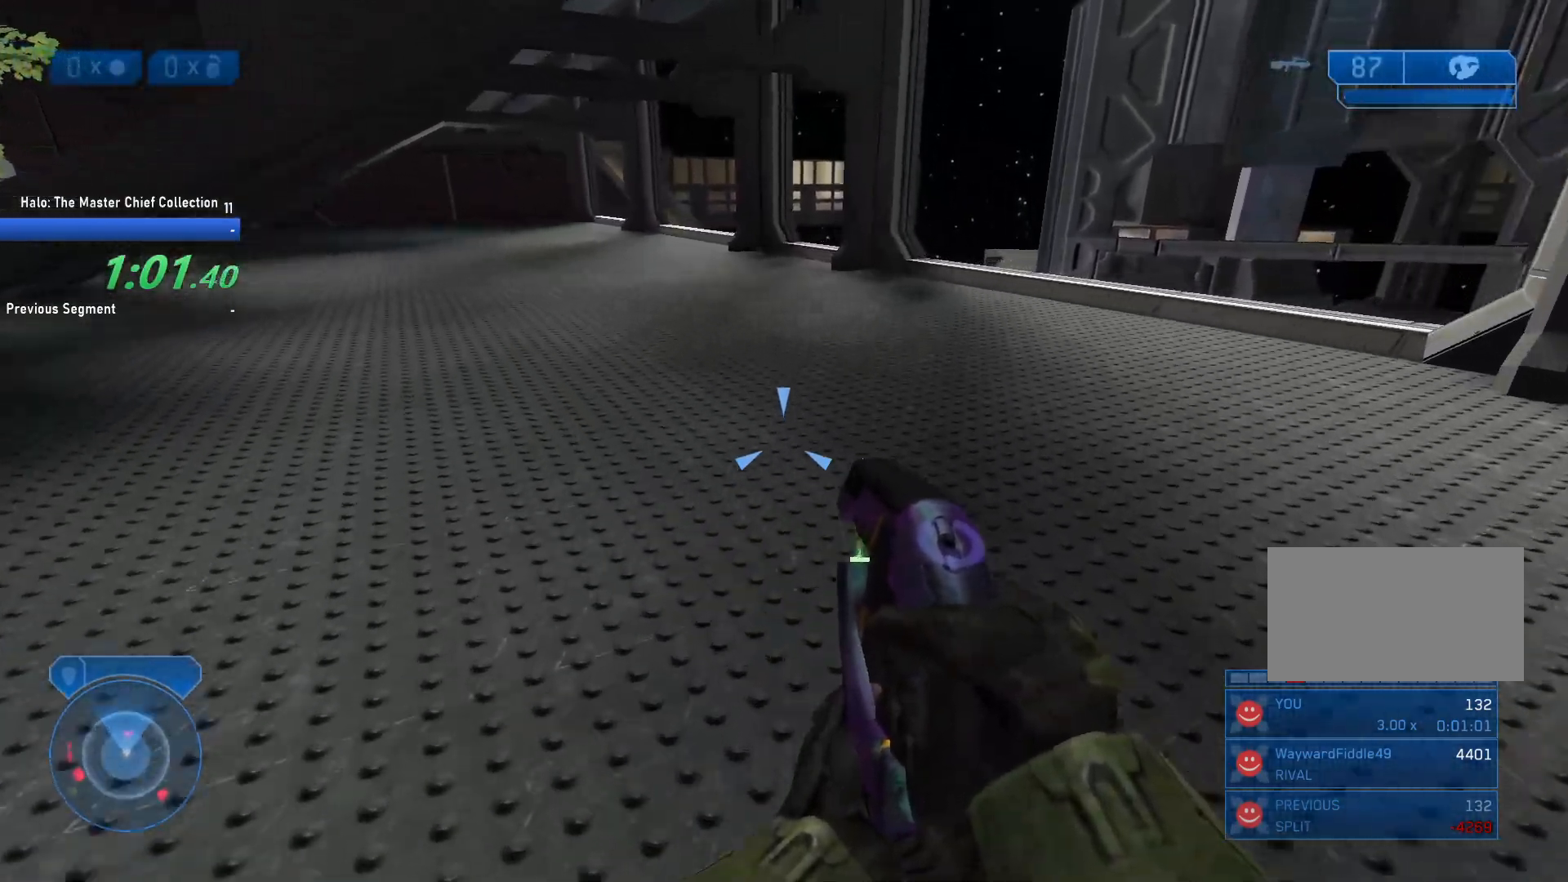
{"keys": ["w"], "mouse": [], "events": []}
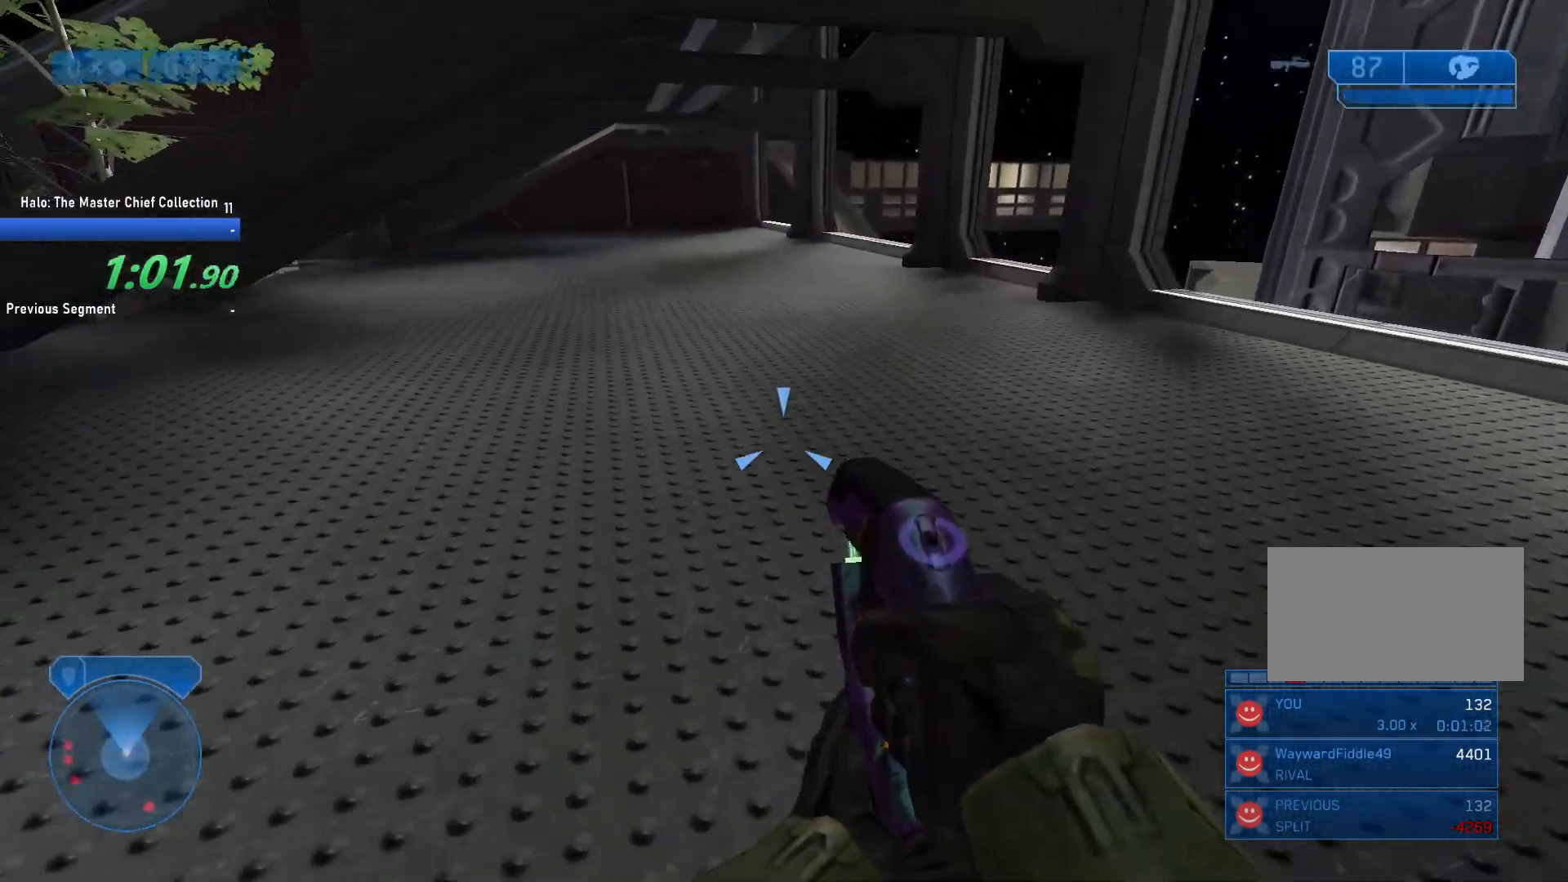
{"keys": ["w"], "mouse": [], "events": []}
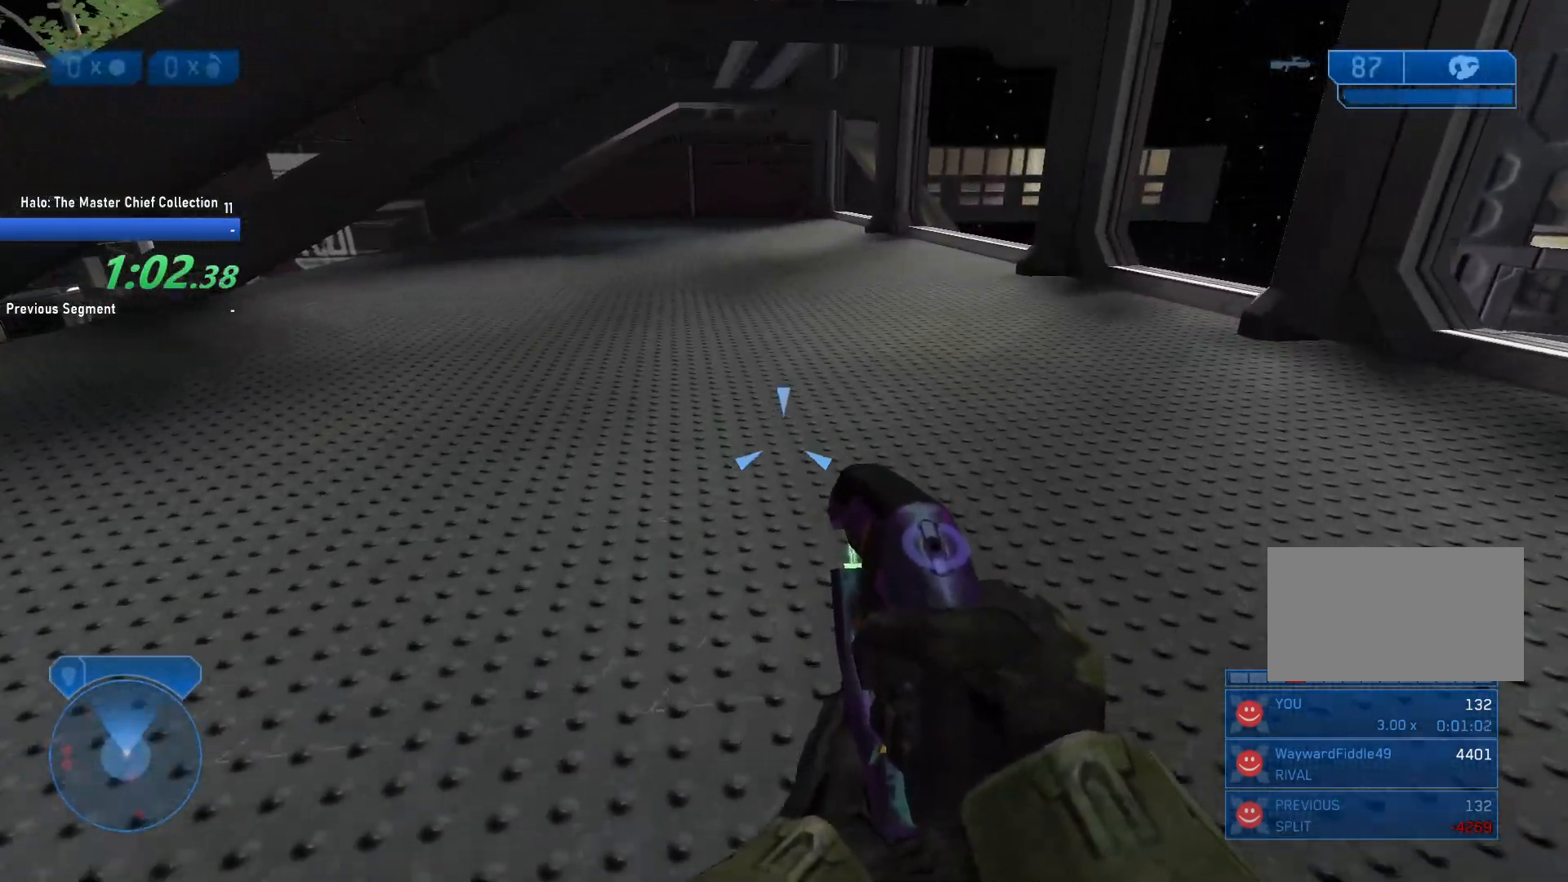
{"keys": ["w"], "mouse": [], "events": []}
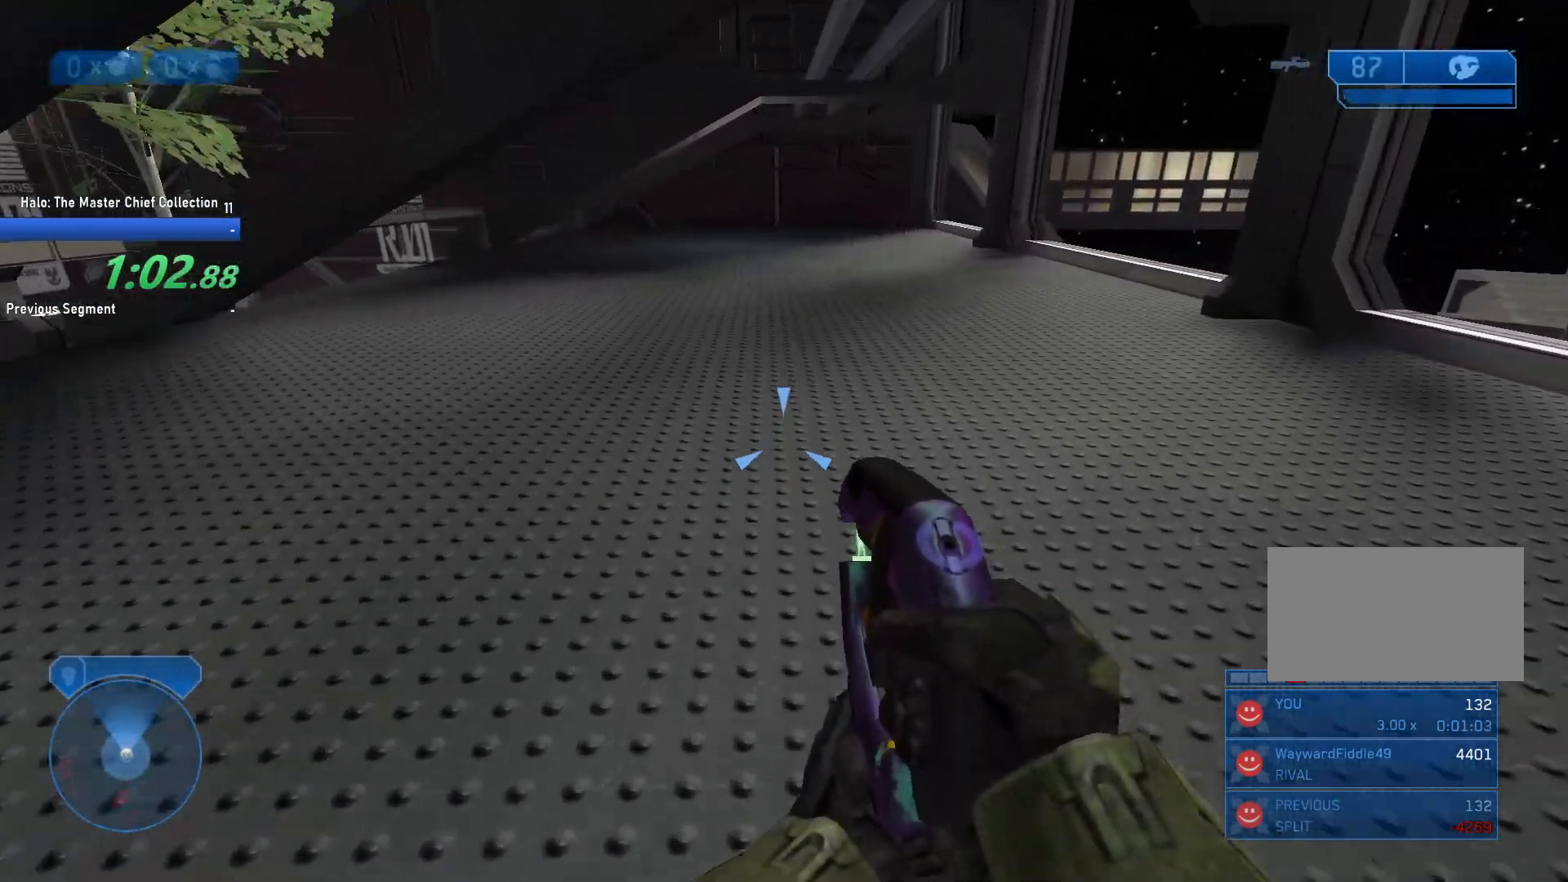
{"keys": ["w"], "mouse": [], "events": []}
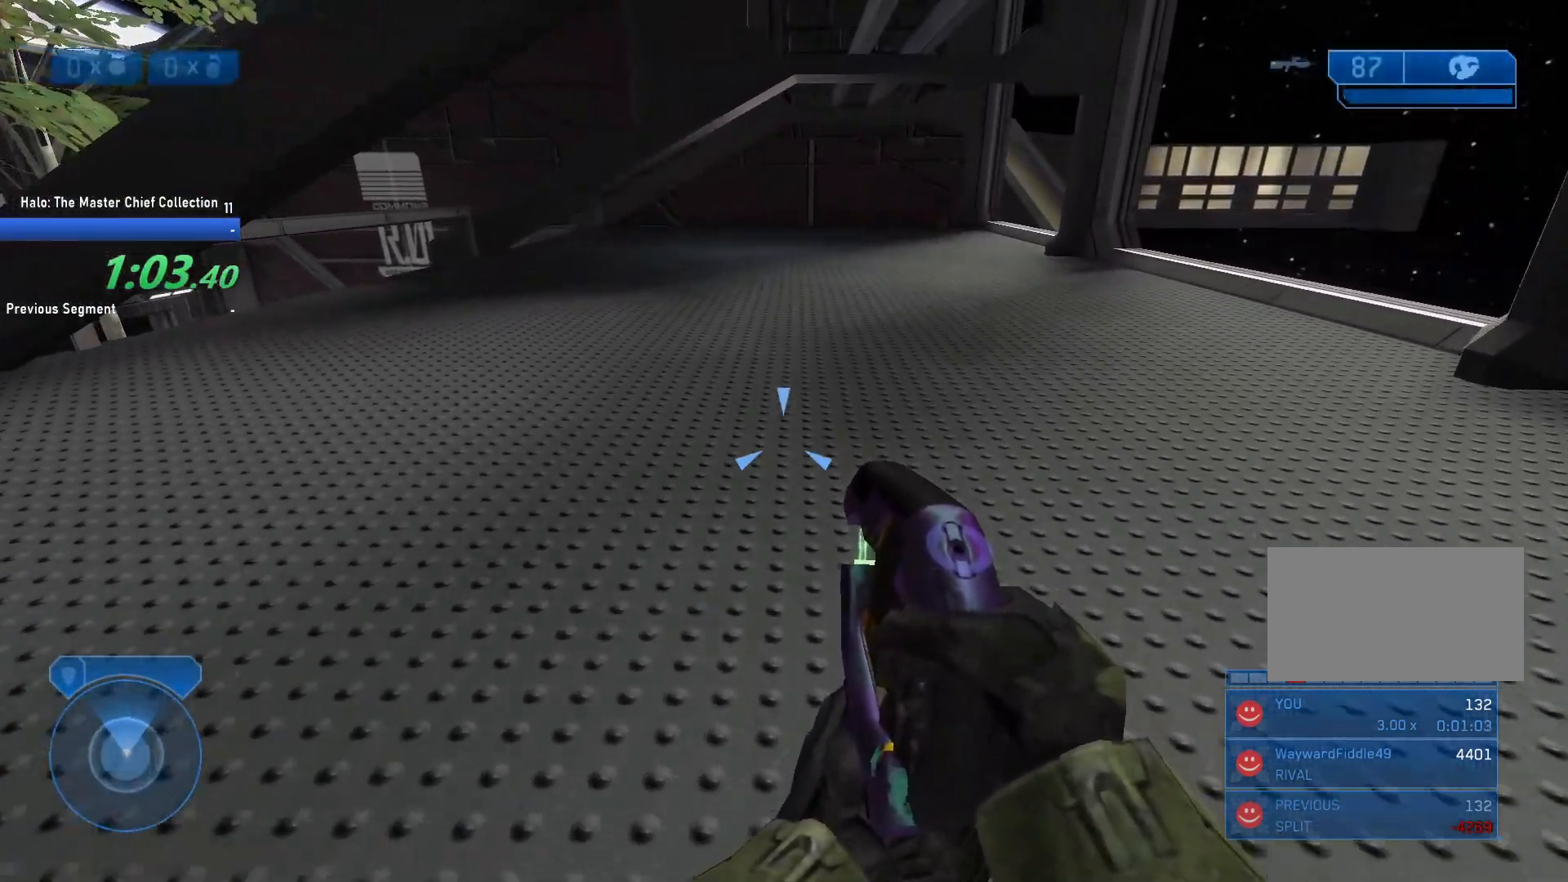
{"keys": ["w"], "mouse": [], "events": []}
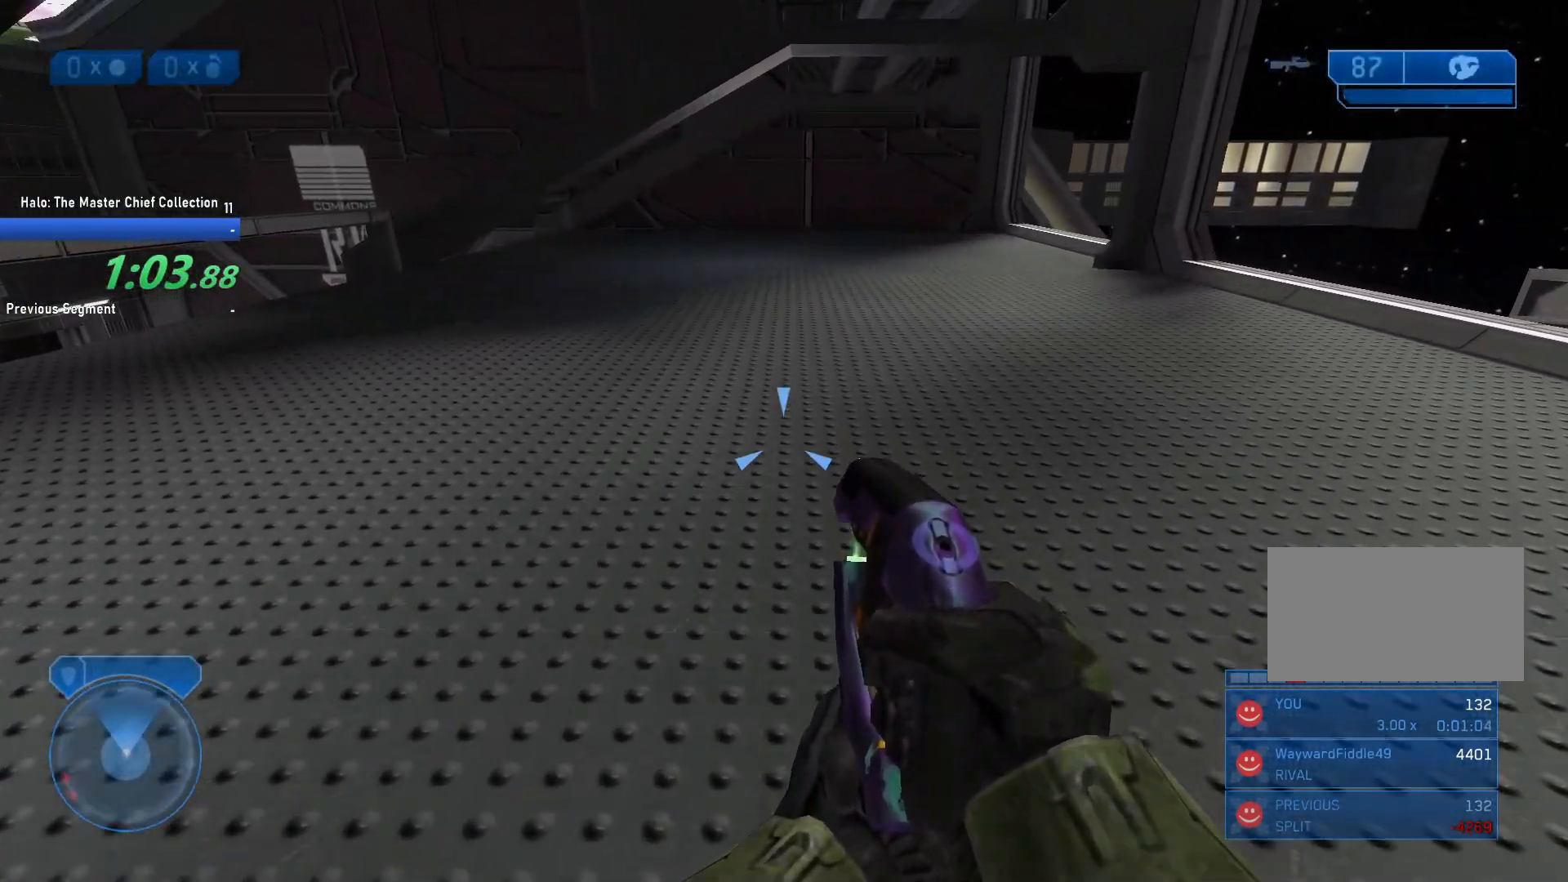
{"keys": ["w"], "mouse": [], "events": []}
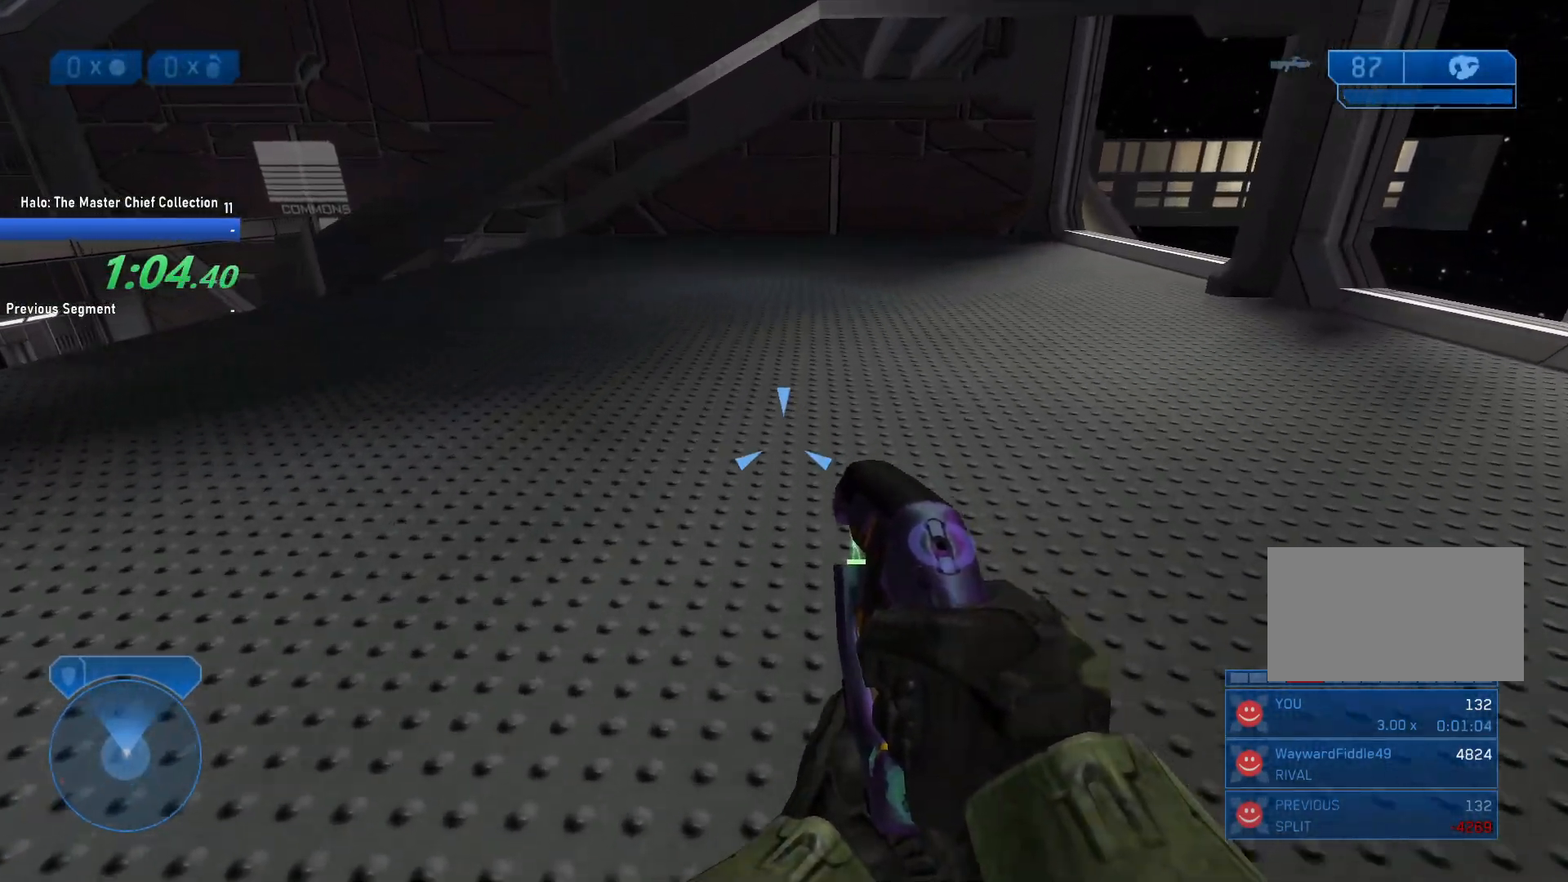
{"keys": ["w"], "mouse": [], "events": []}
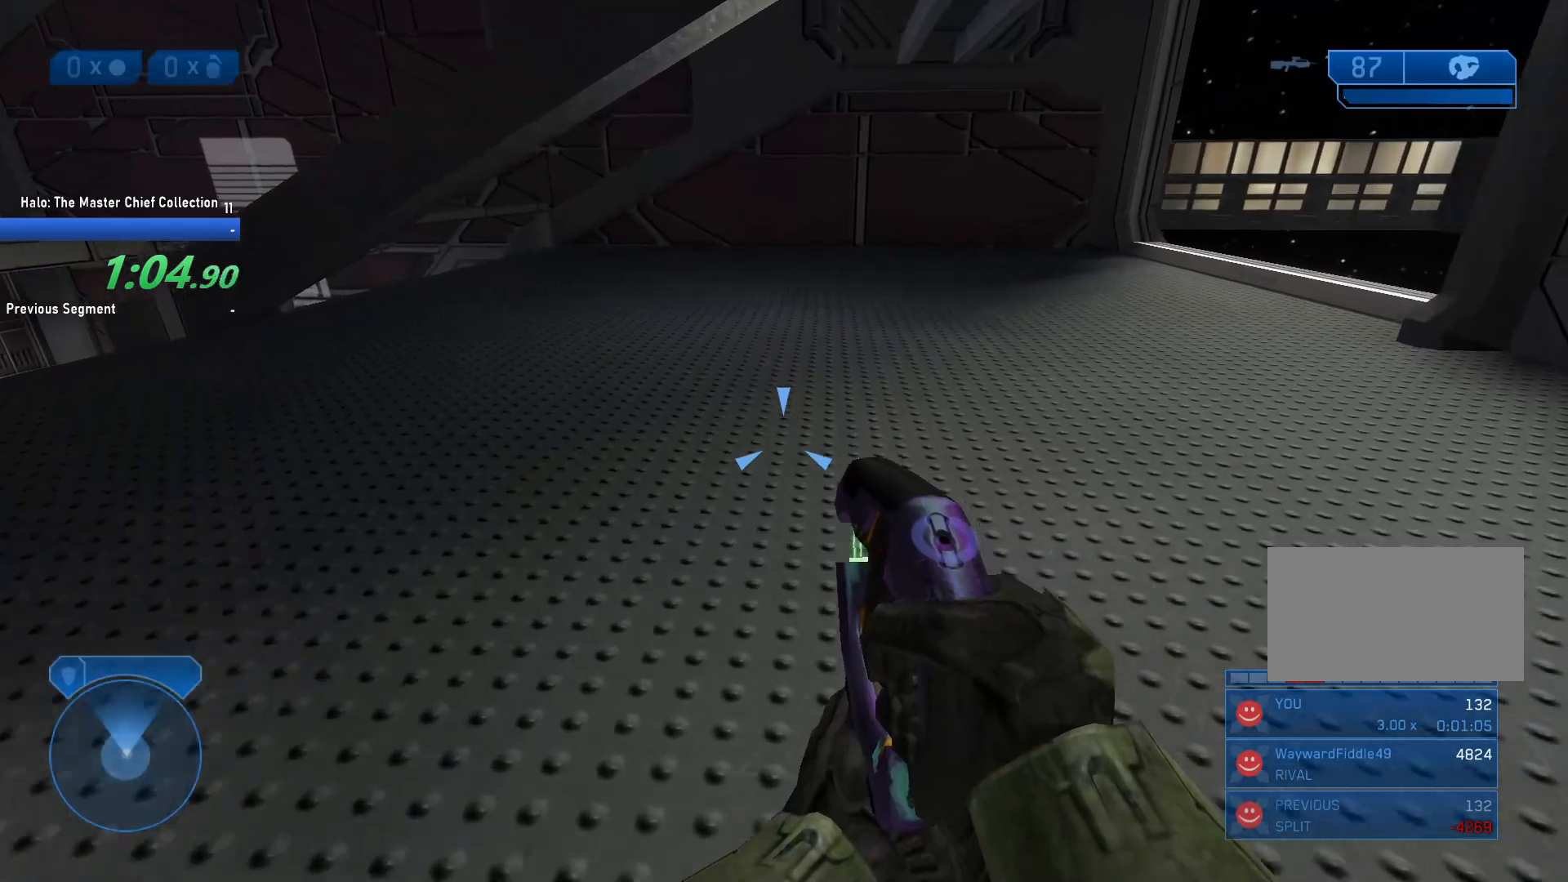
{"keys": ["w"], "mouse": [], "events": []}
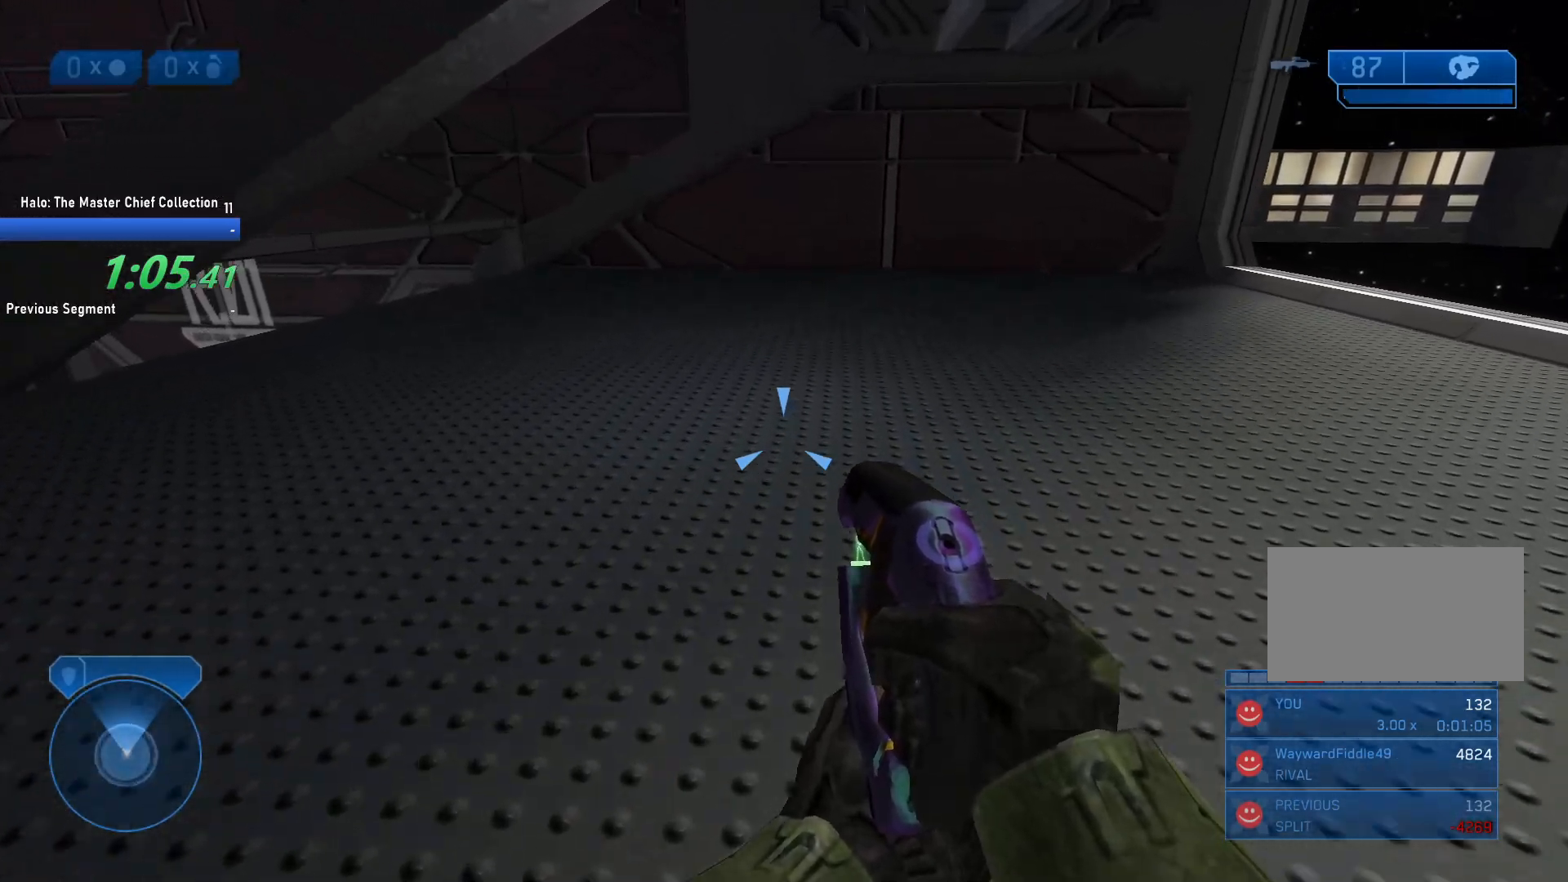
{"keys": ["w"], "mouse": ["left"], "events": [[400, "mouse_left", "down"]]}
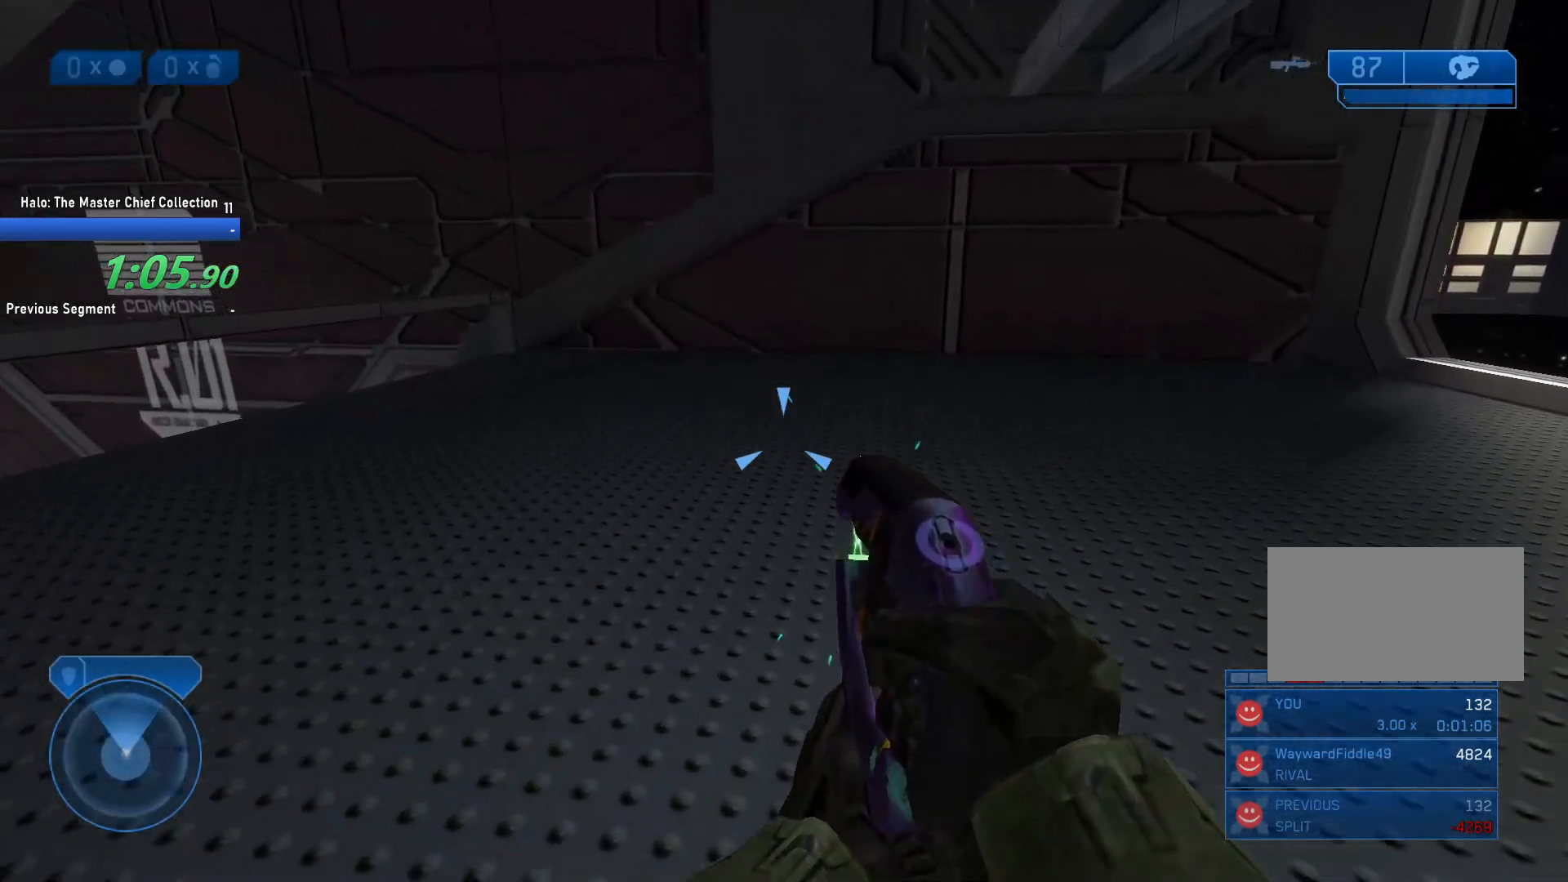
{"keys": ["w"], "mouse": ["left"], "events": []}
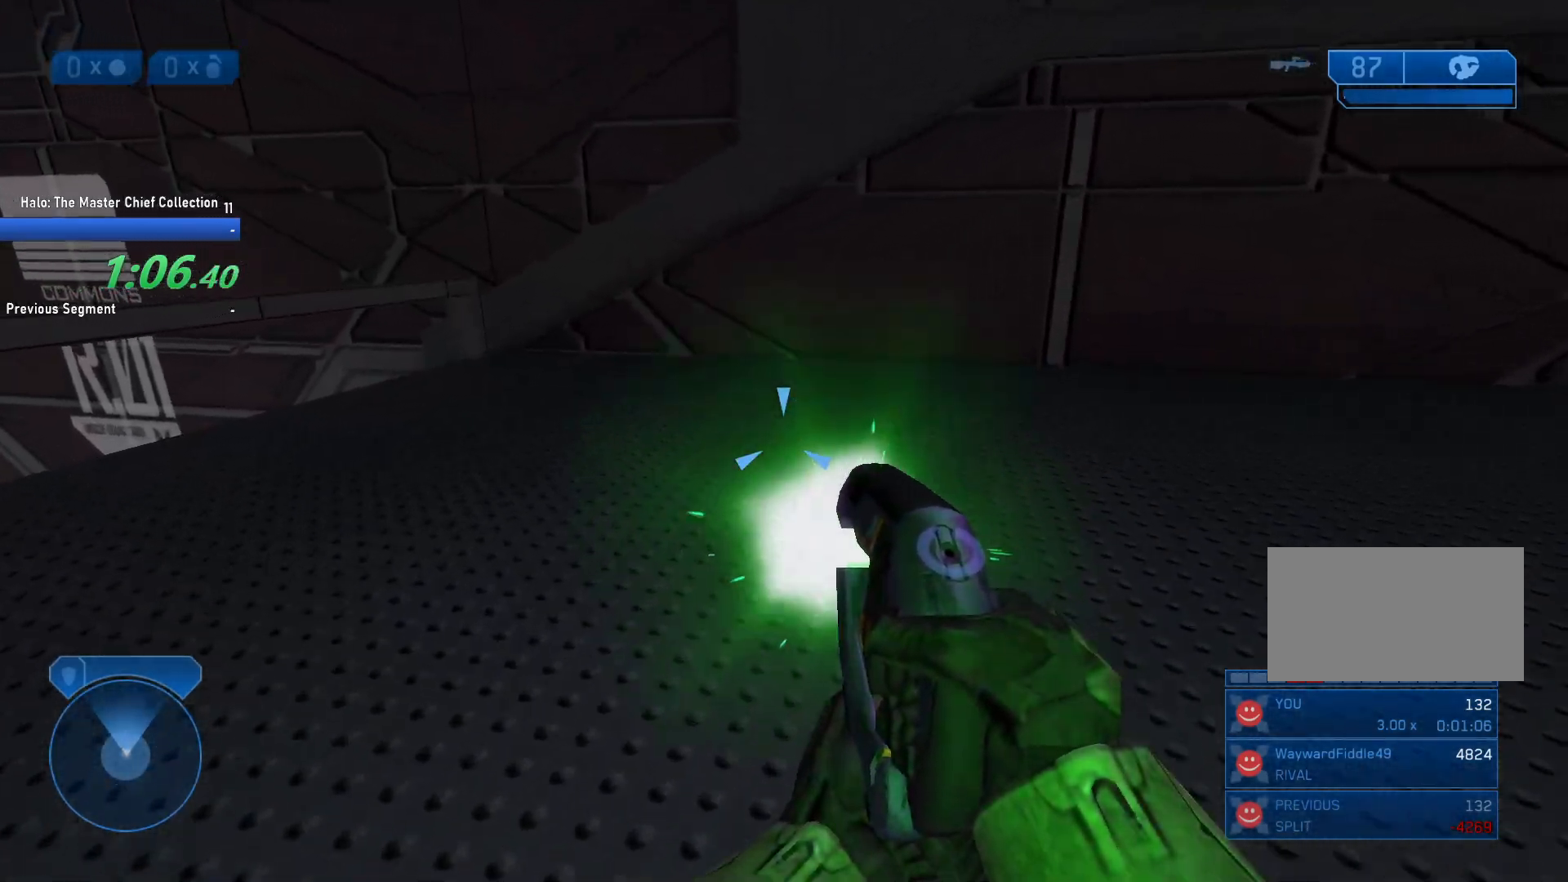
{"keys": ["w"], "mouse": ["left"], "events": []}
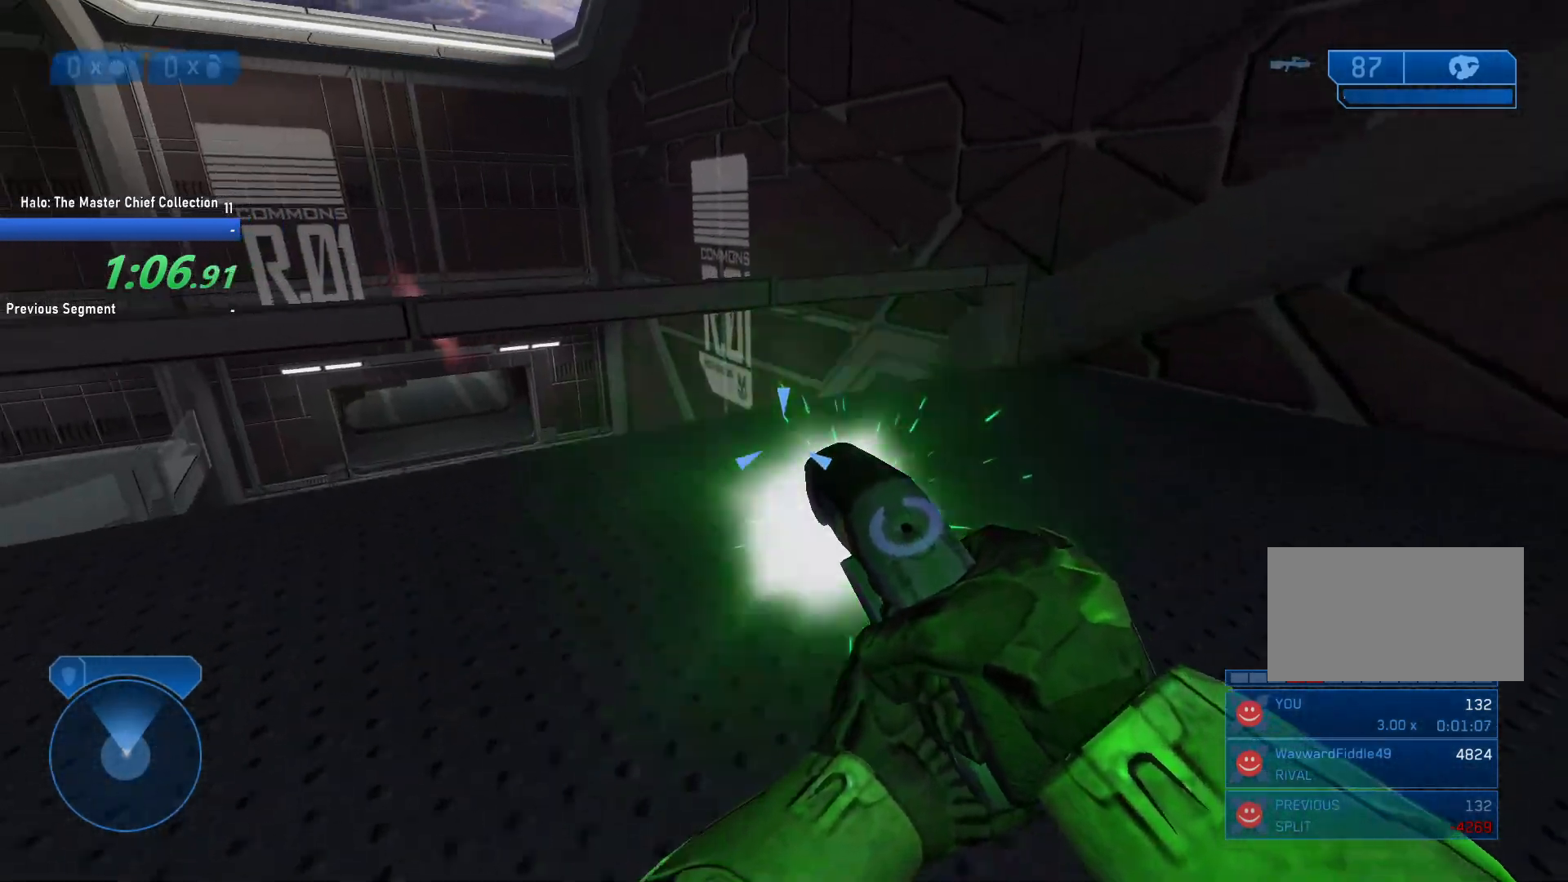
{"keys": ["space", "w"], "mouse": ["left"], "events": [[450, "space", "down"]]}
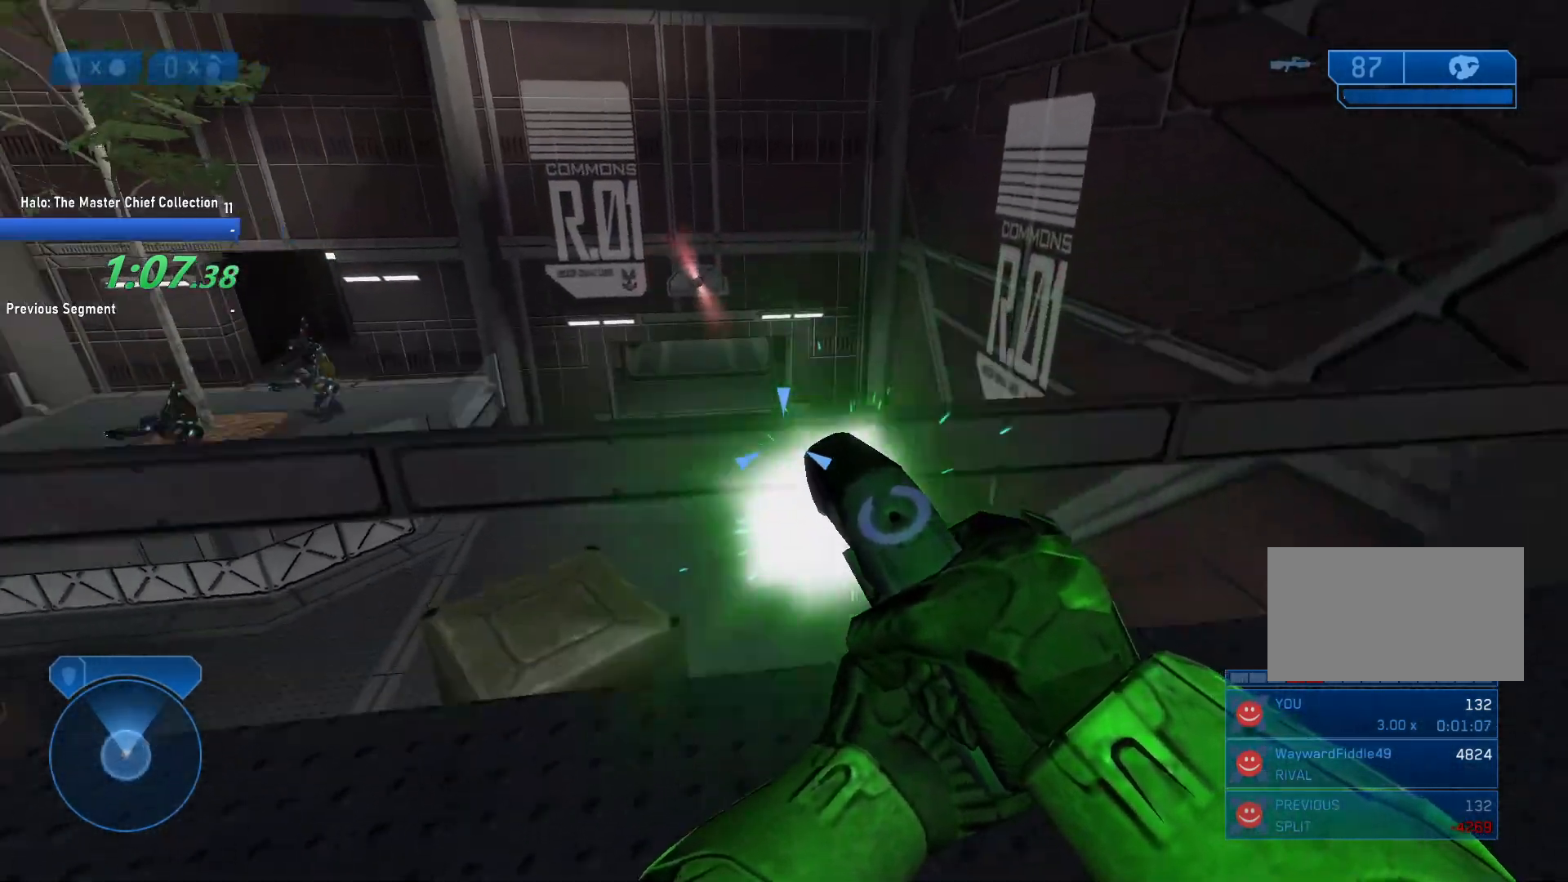
{"keys": ["w"], "mouse": ["left"], "events": [[100, "space", "up"]]}
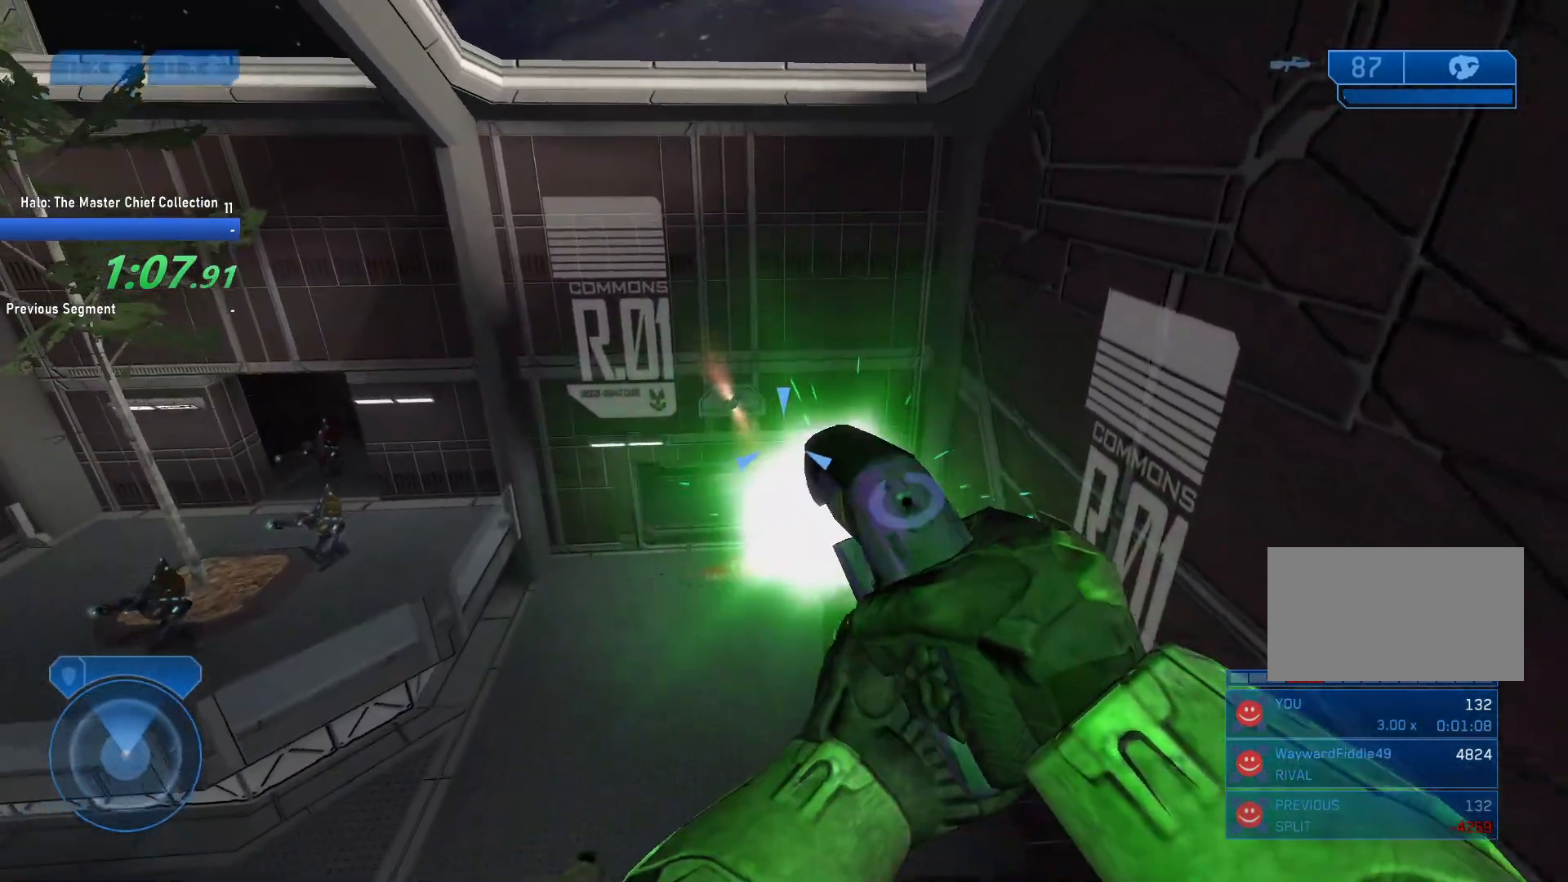
{"keys": ["w"], "mouse": ["left"], "events": []}
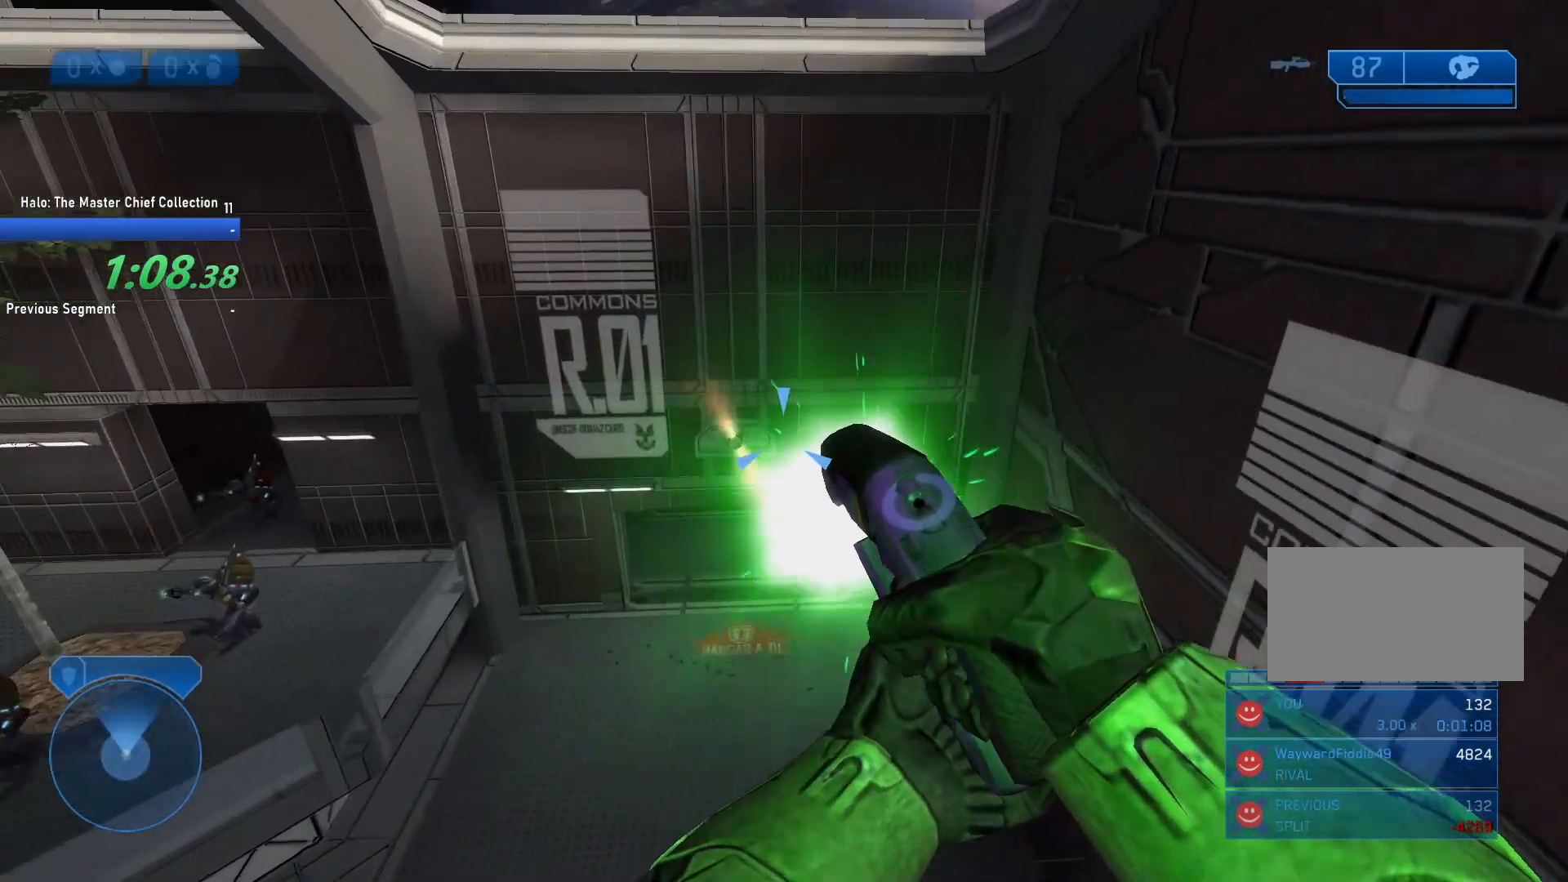
{"keys": ["w"], "mouse": ["left"], "events": []}
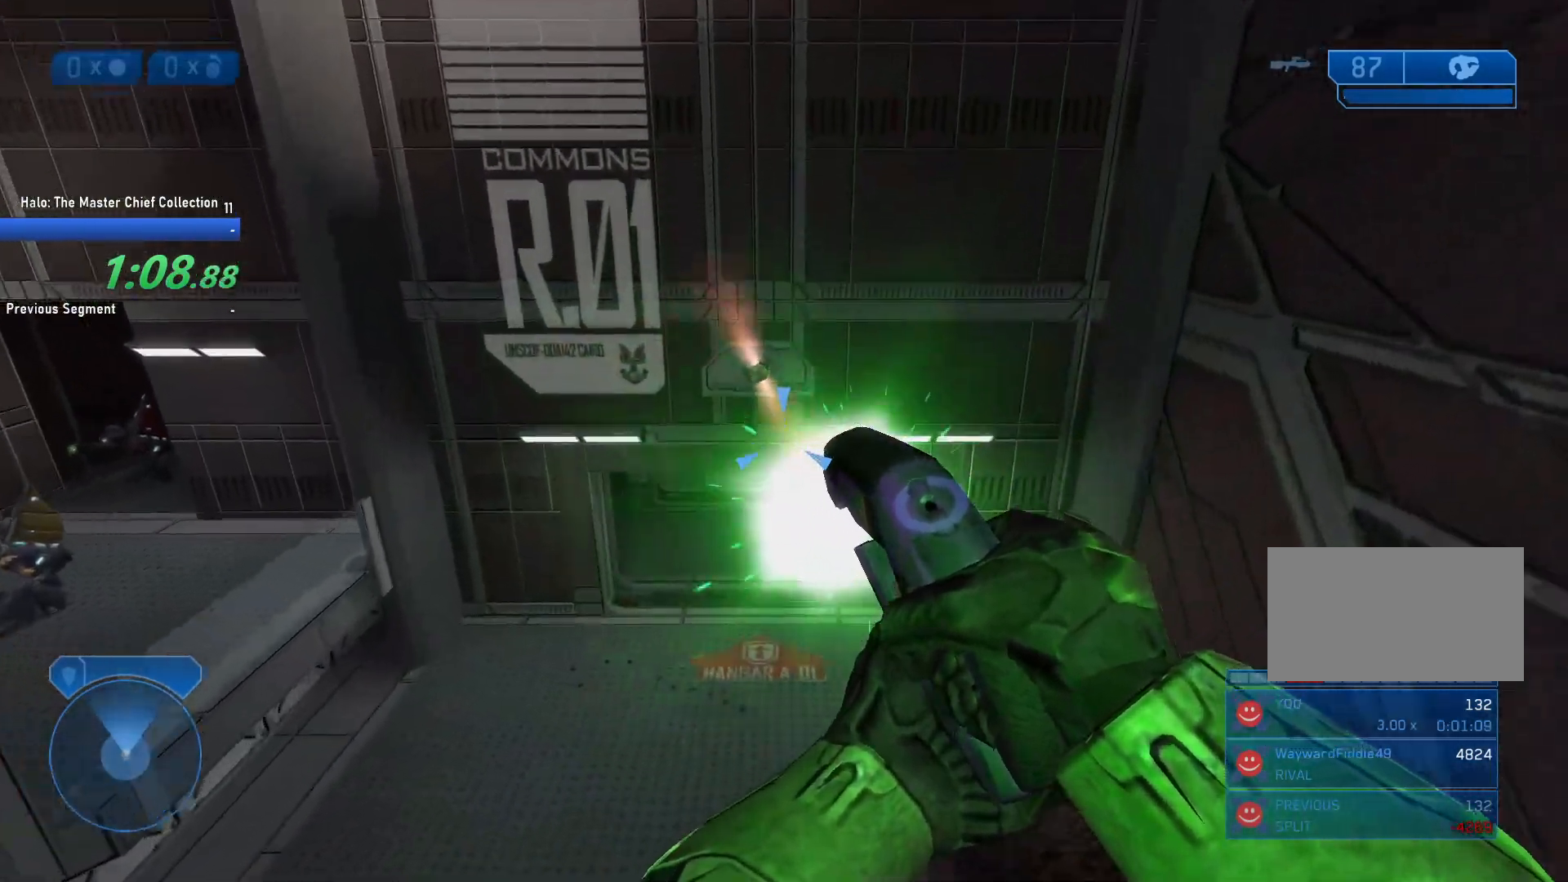
{"keys": ["w"], "mouse": ["left"], "events": []}
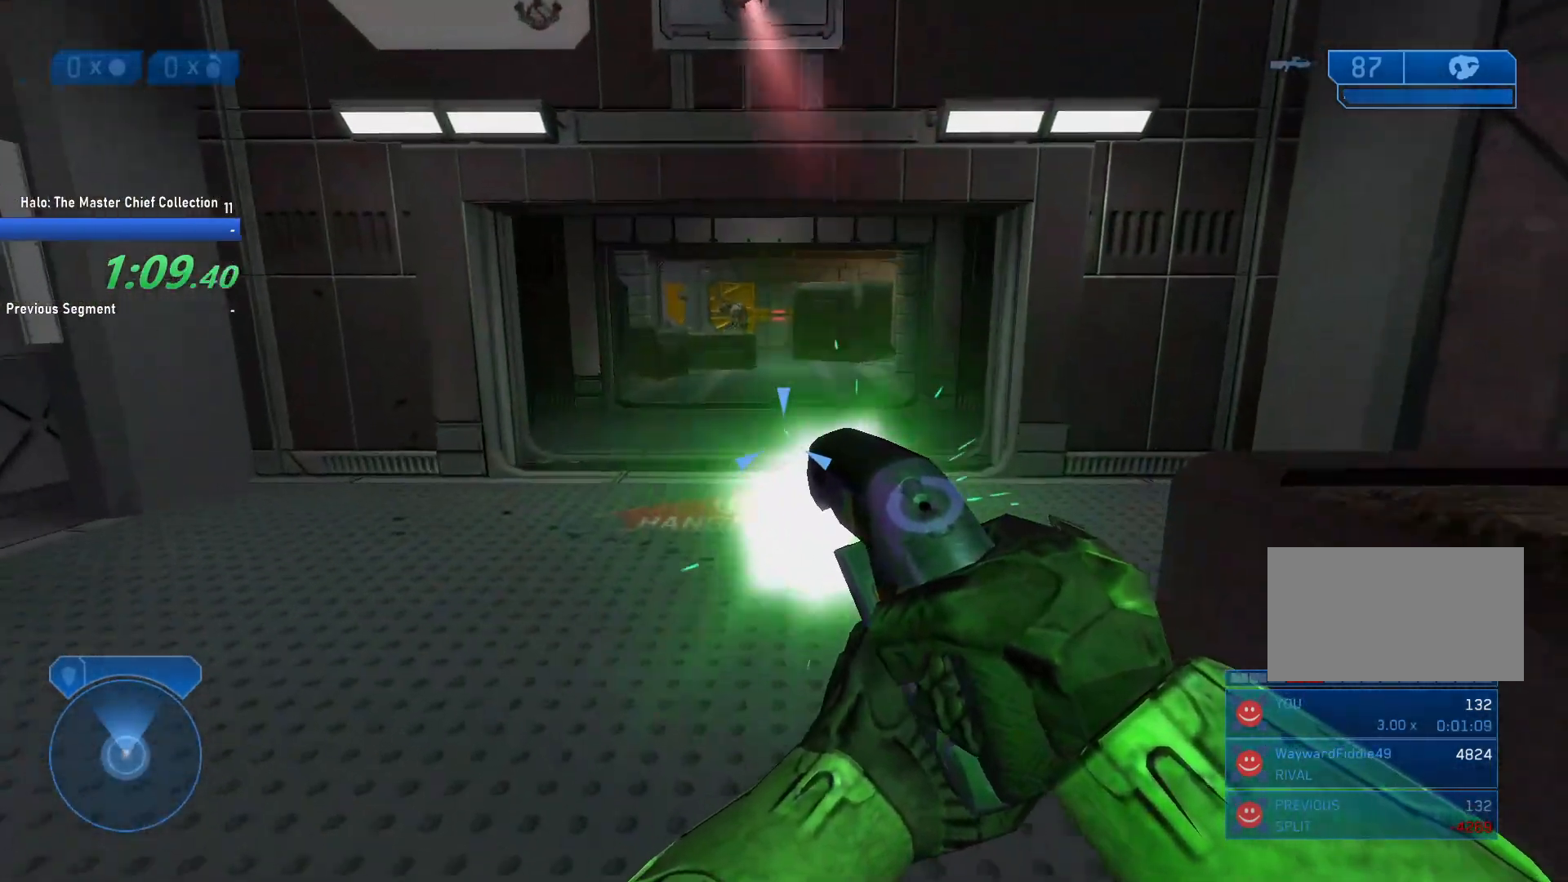
{"keys": ["w"], "mouse": ["left"], "events": []}
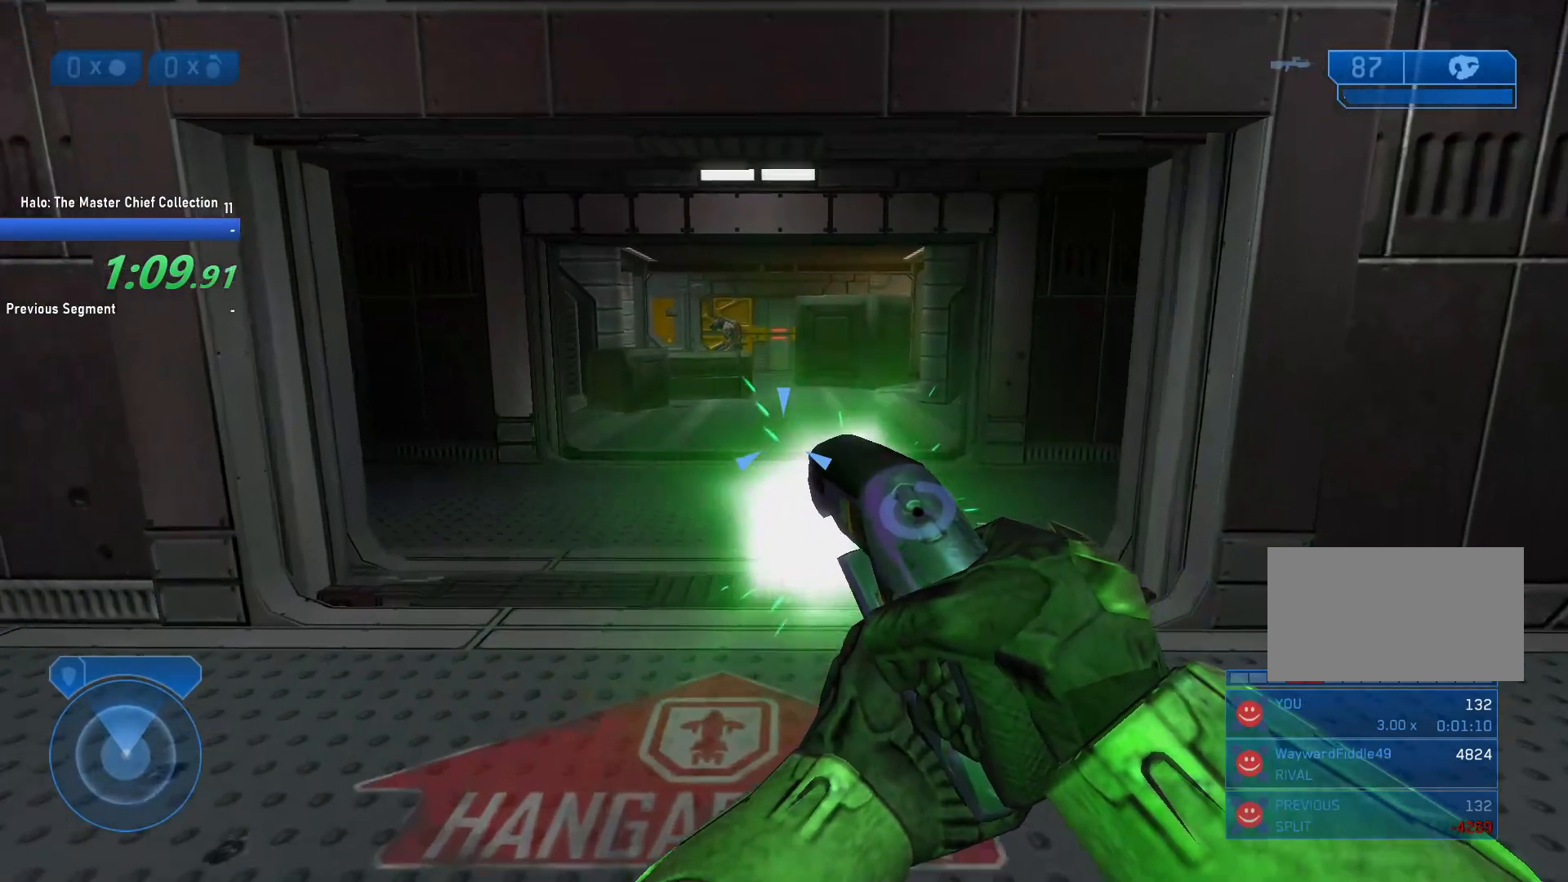
{"keys": ["w"], "mouse": ["left"], "events": []}
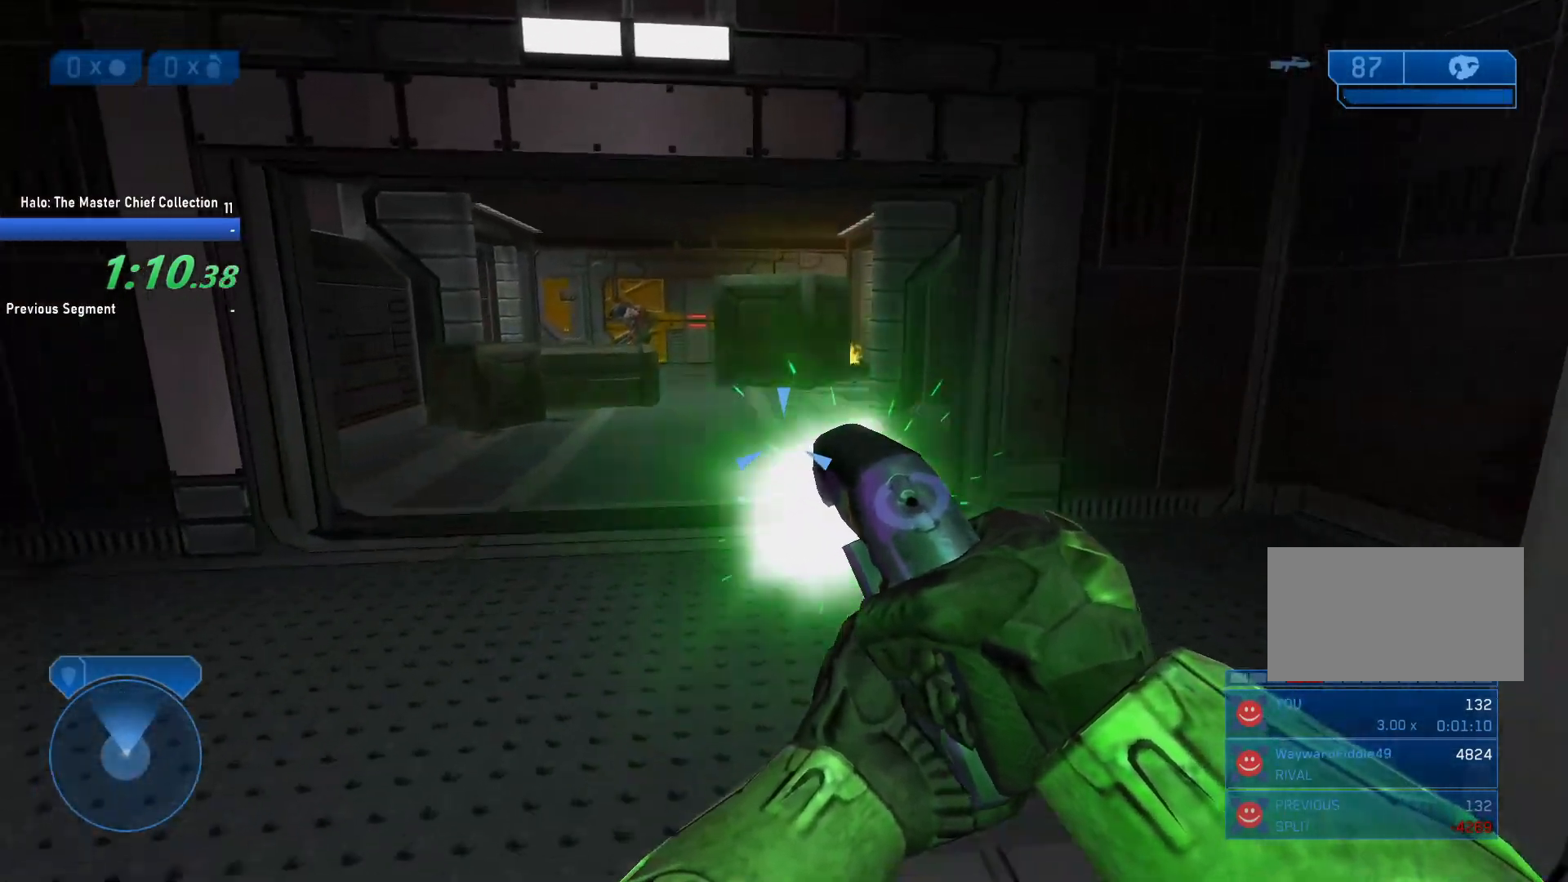
{"keys": ["w"], "mouse": ["left"], "events": []}
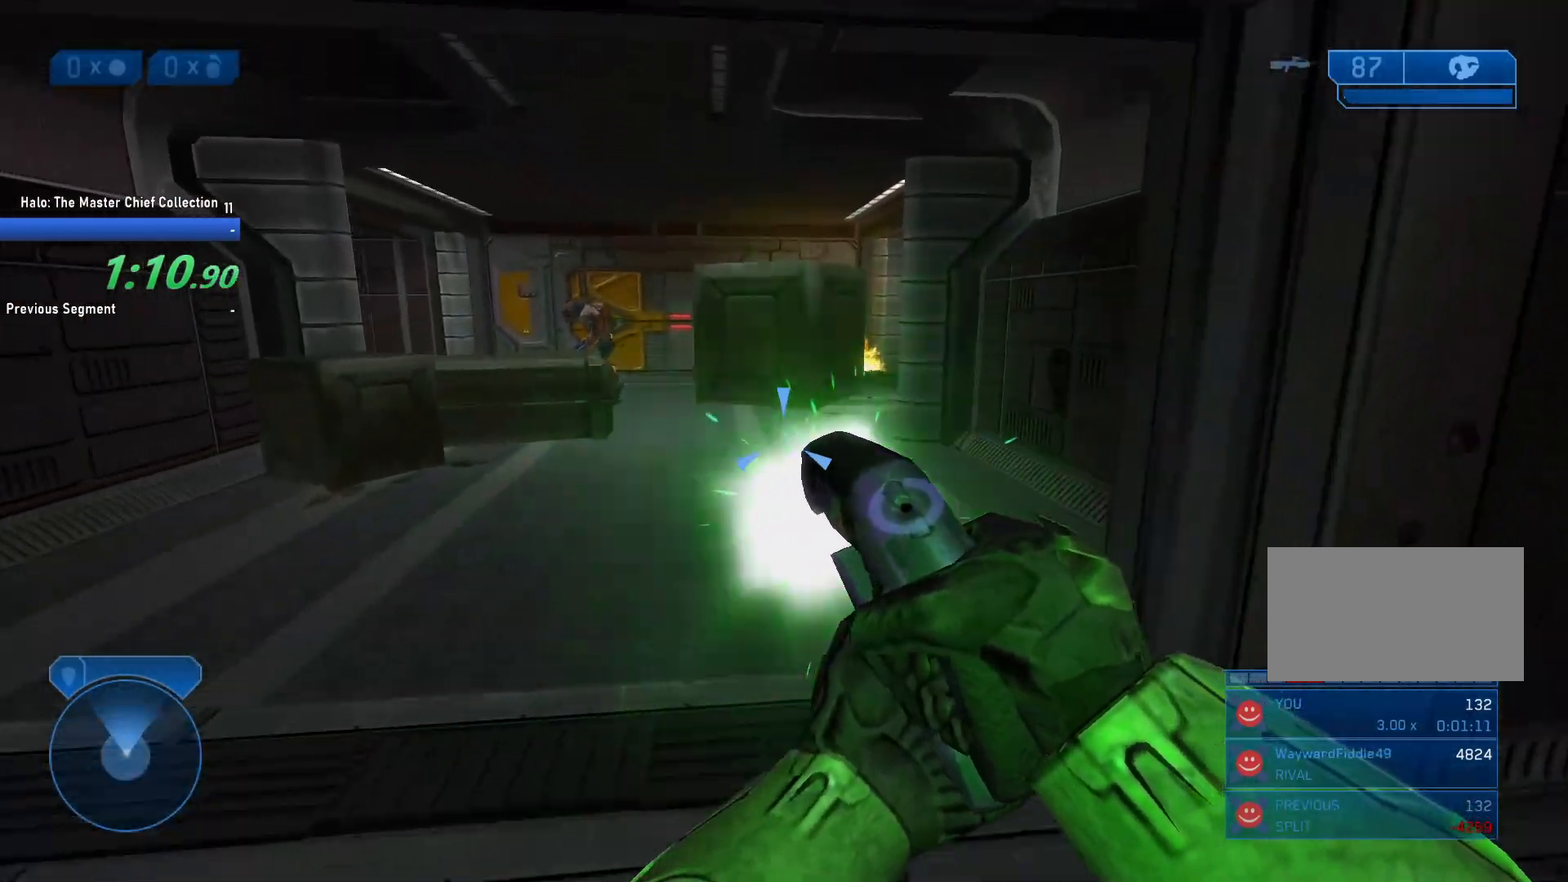
{"keys": ["w"], "mouse": ["left"], "events": []}
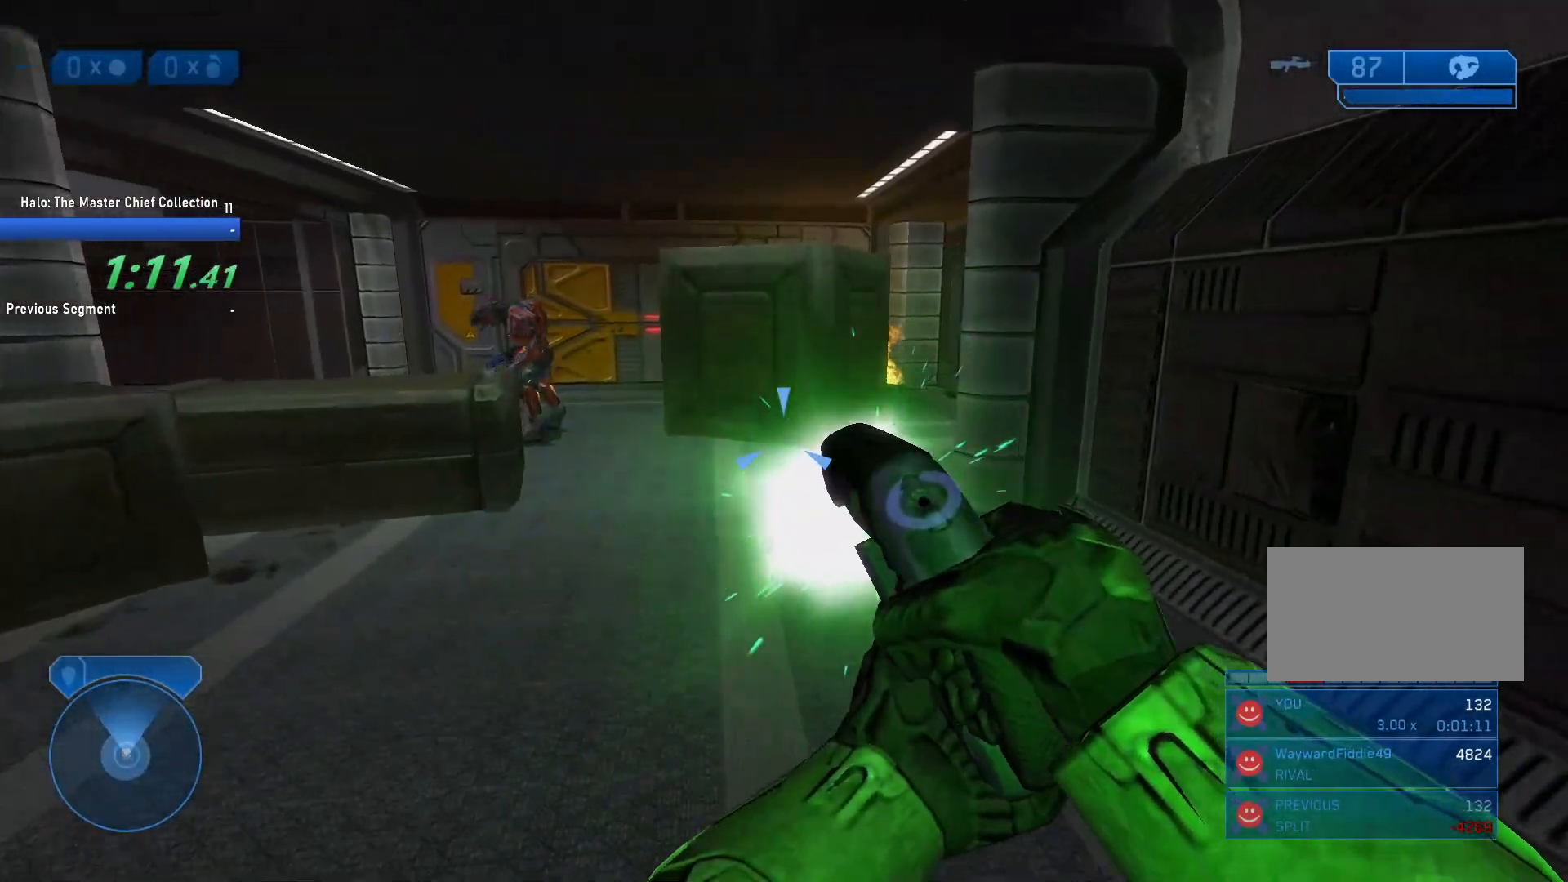
{"keys": ["w"], "mouse": [], "events": [[500, "mouse_left", "up"]]}
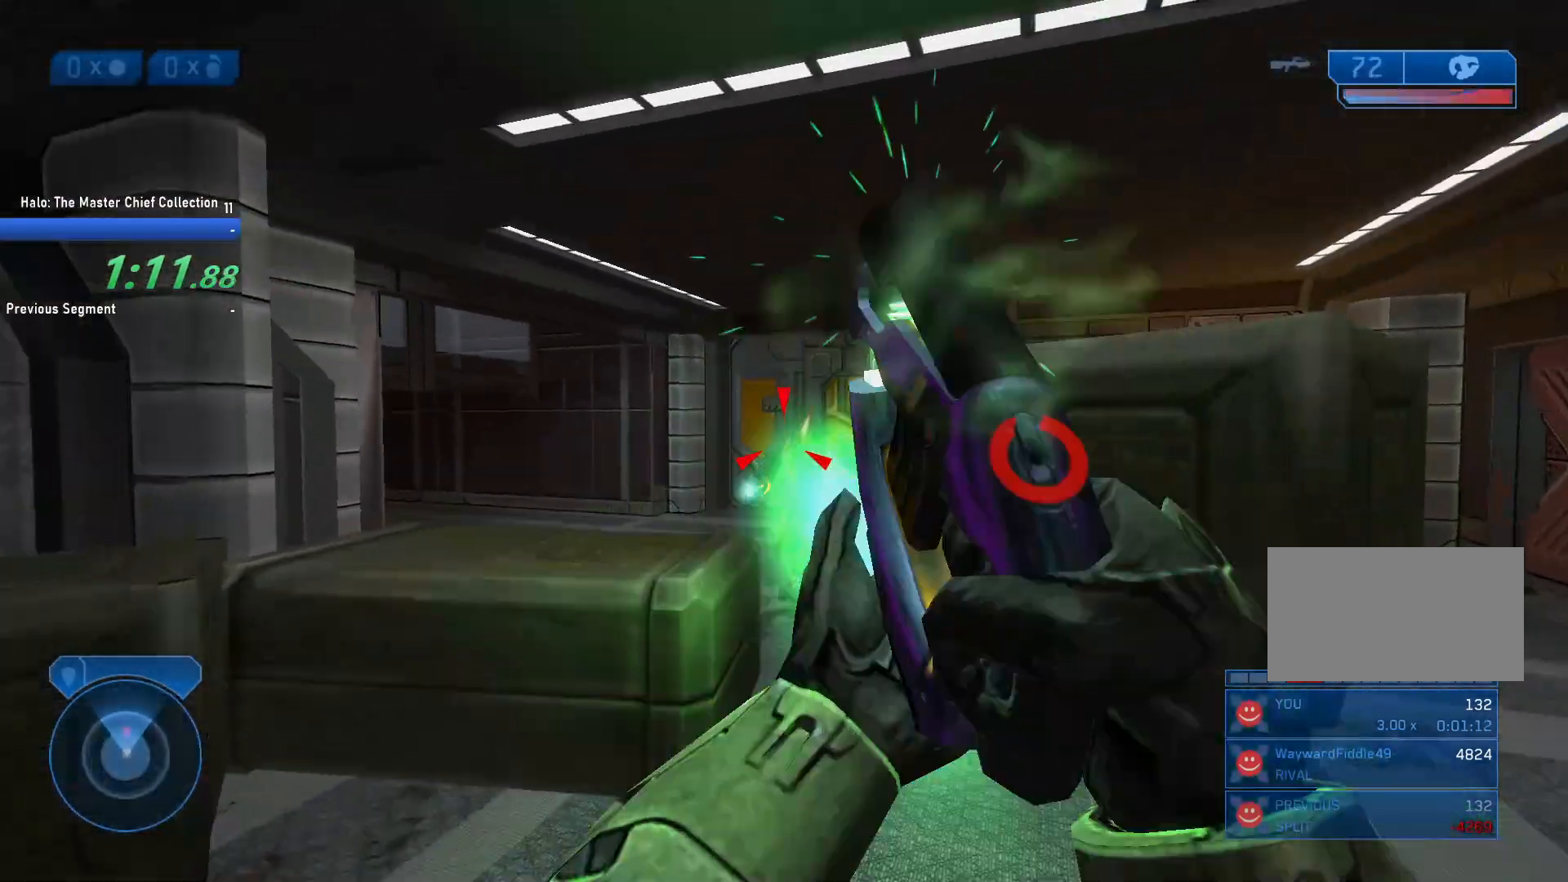
{"keys": ["w"], "mouse": [], "events": [[50, "q", "down"], [150, "q", "up"], [283, "d", "down"], [417, "d", "up"]]}
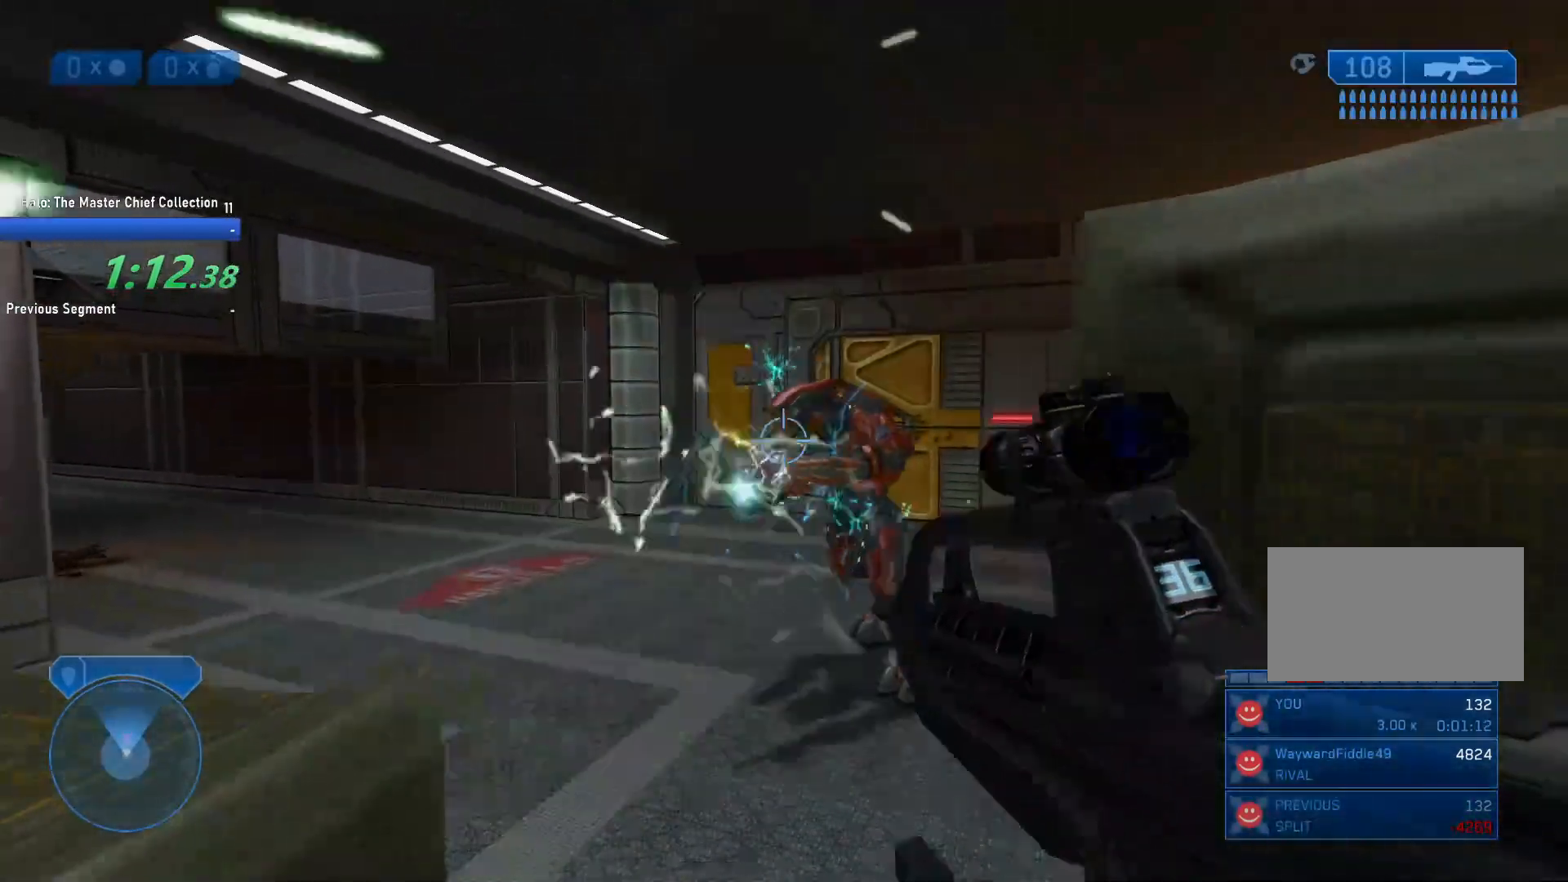
{"keys": [], "mouse": ["left"], "events": [[17, "mouse_left", "down"], [300, "w", "up"]]}
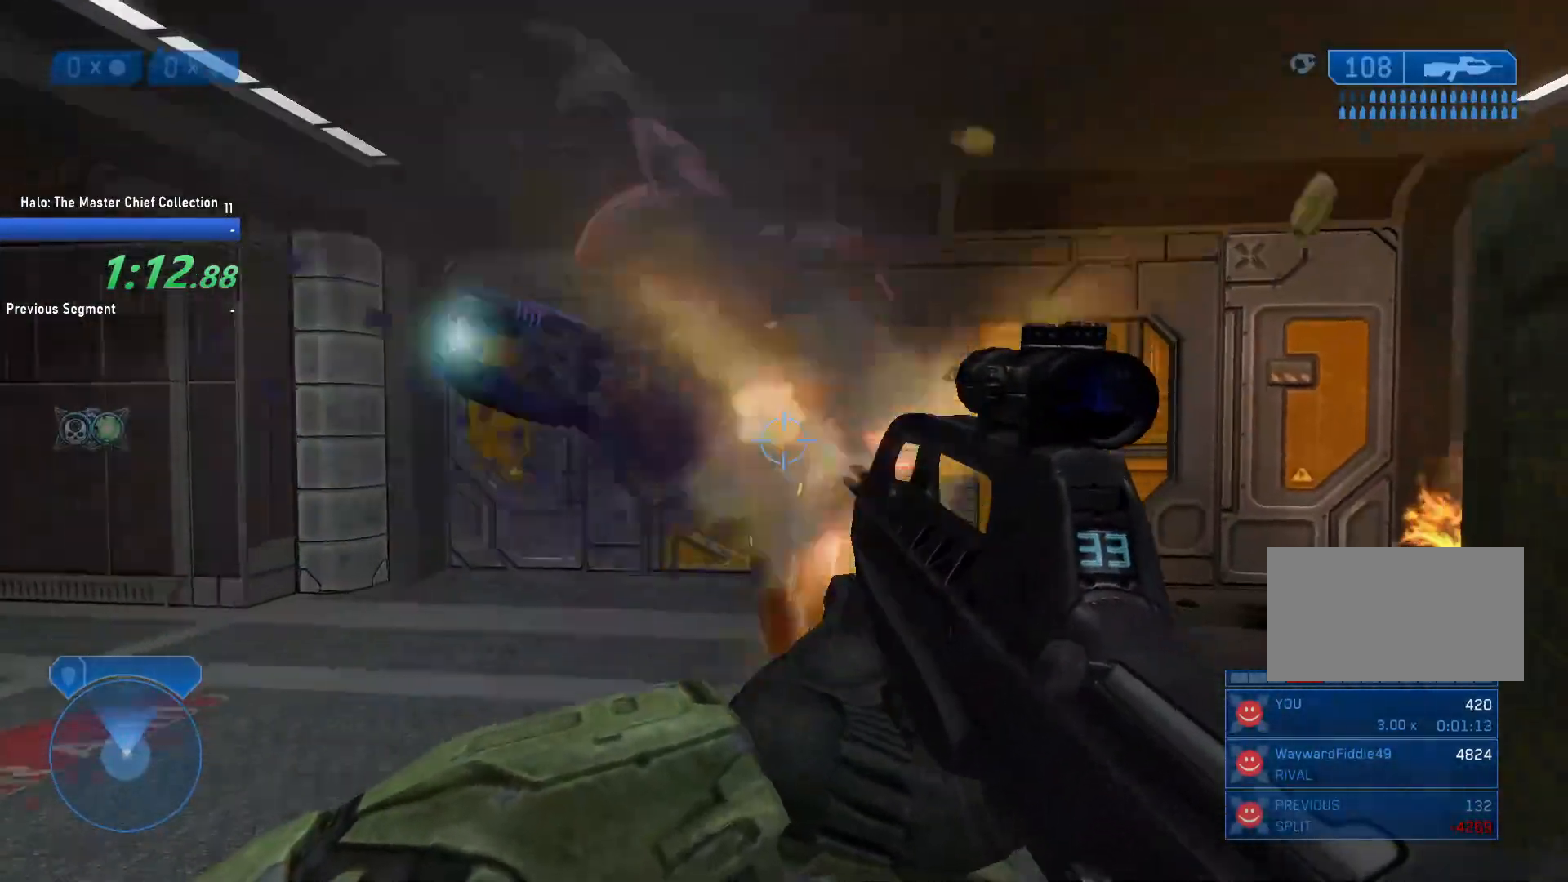
{"keys": ["w"], "mouse": ["left"], "events": [[33, "mouse_left", "up"], [67, "a", "down"], [67, "w", "down"], [350, "a", "up"], [500, "mouse_left", "down"]]}